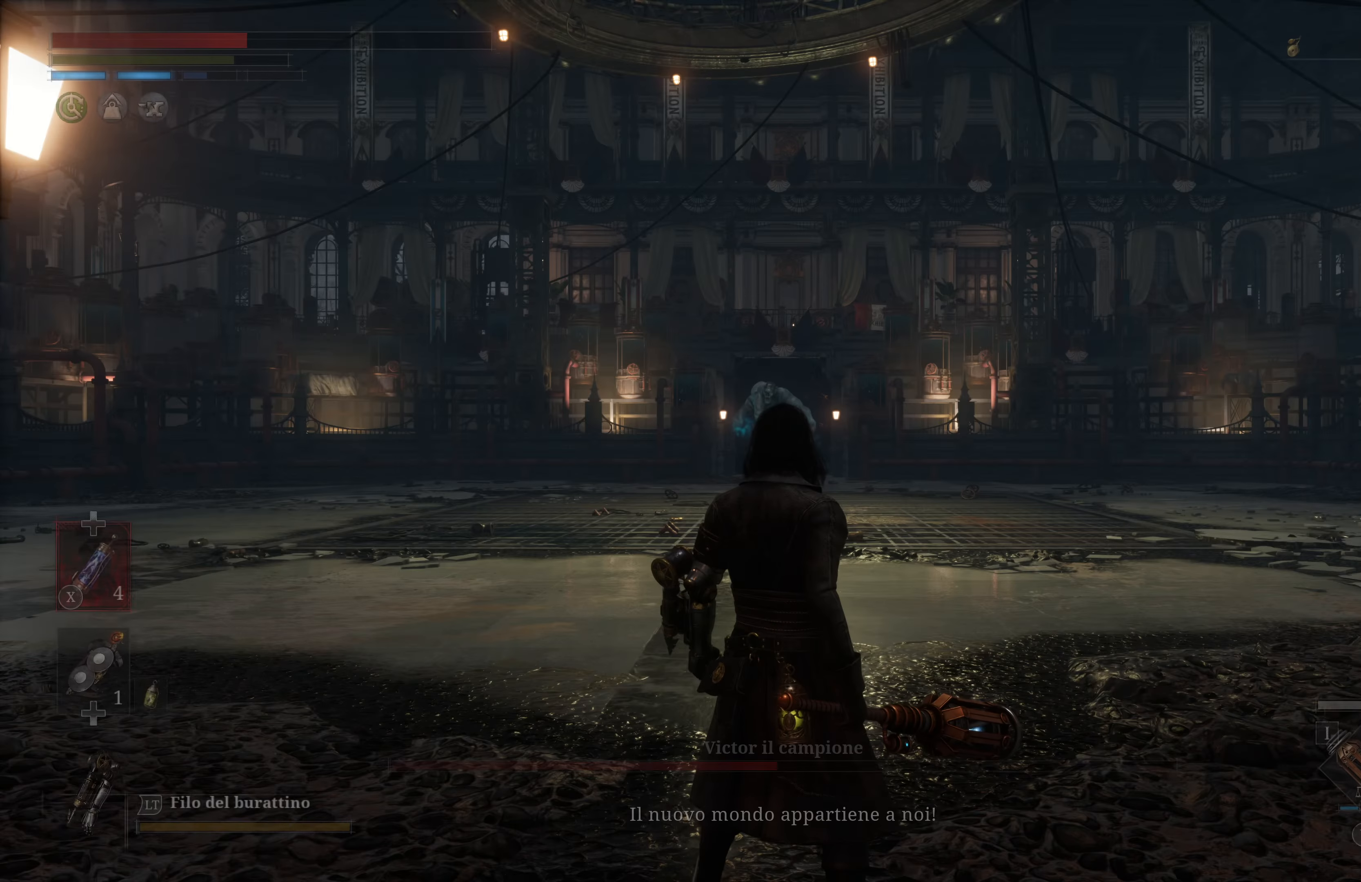
Gameplay with a controller (Xbox layout); each line is a JSON object with the inputs held at the frame after it. "events" lists button and stick changes between this image and that frame as [ms after this image, input, new state], when the widget could be followed in between.
{"buttons": [], "left_stick": "center", "right_stick": "center", "events": [[316, "X", "down"], [450, "X", "up"]]}
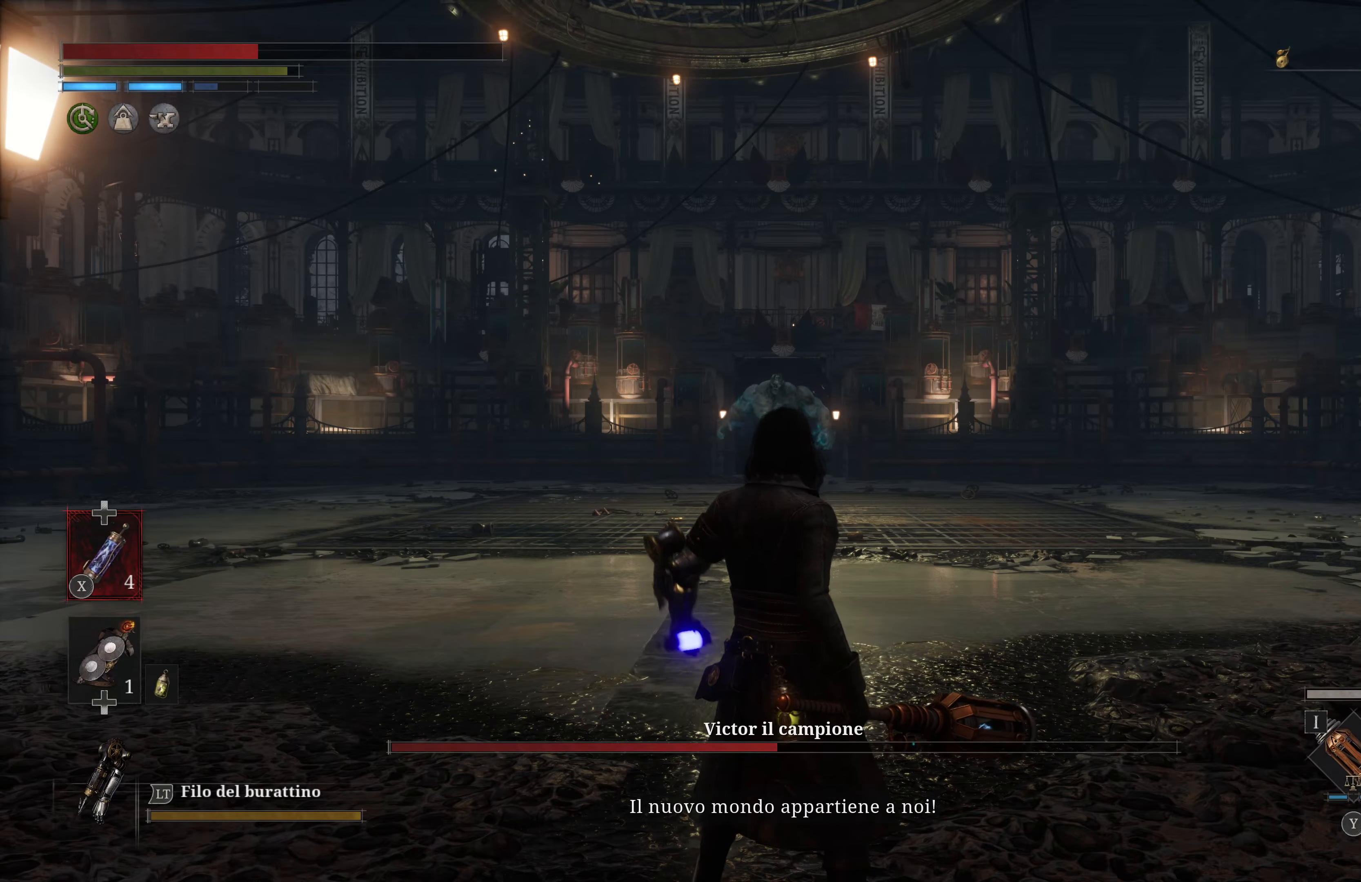
{"buttons": [], "left_stick": "up", "right_stick": "down", "events": [[366, "right_stick", "down"], [450, "left_stick", "up"]]}
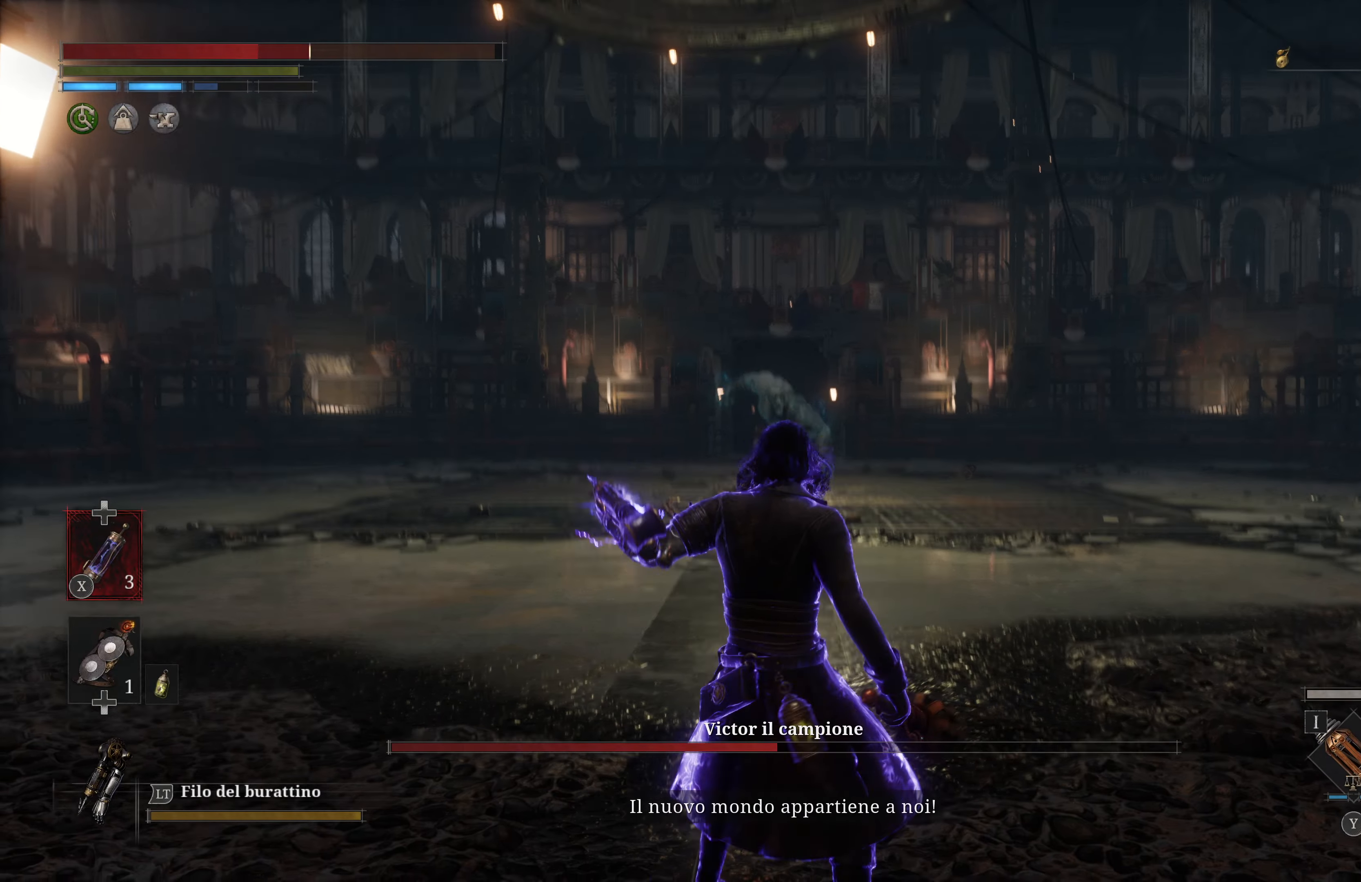
{"buttons": [], "left_stick": "up-right", "right_stick": "center", "events": [[33, "right_stick", "center"], [83, "left_stick", "center"], [216, "R3", "down"], [233, "left_stick", "up-right"], [316, "R3", "up"]]}
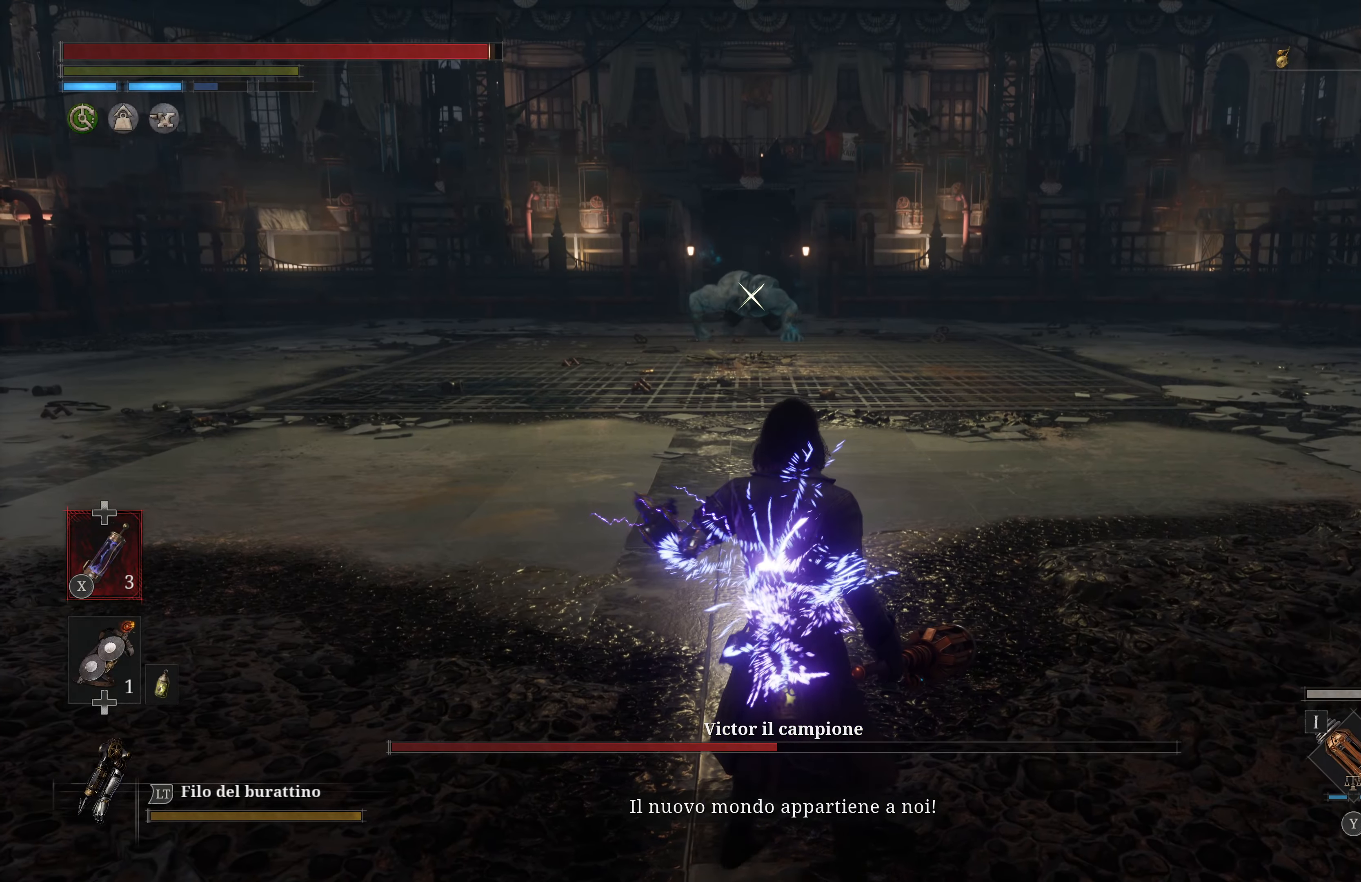
{"buttons": [], "left_stick": "up", "right_stick": "center", "events": [[316, "left_stick", "up"]]}
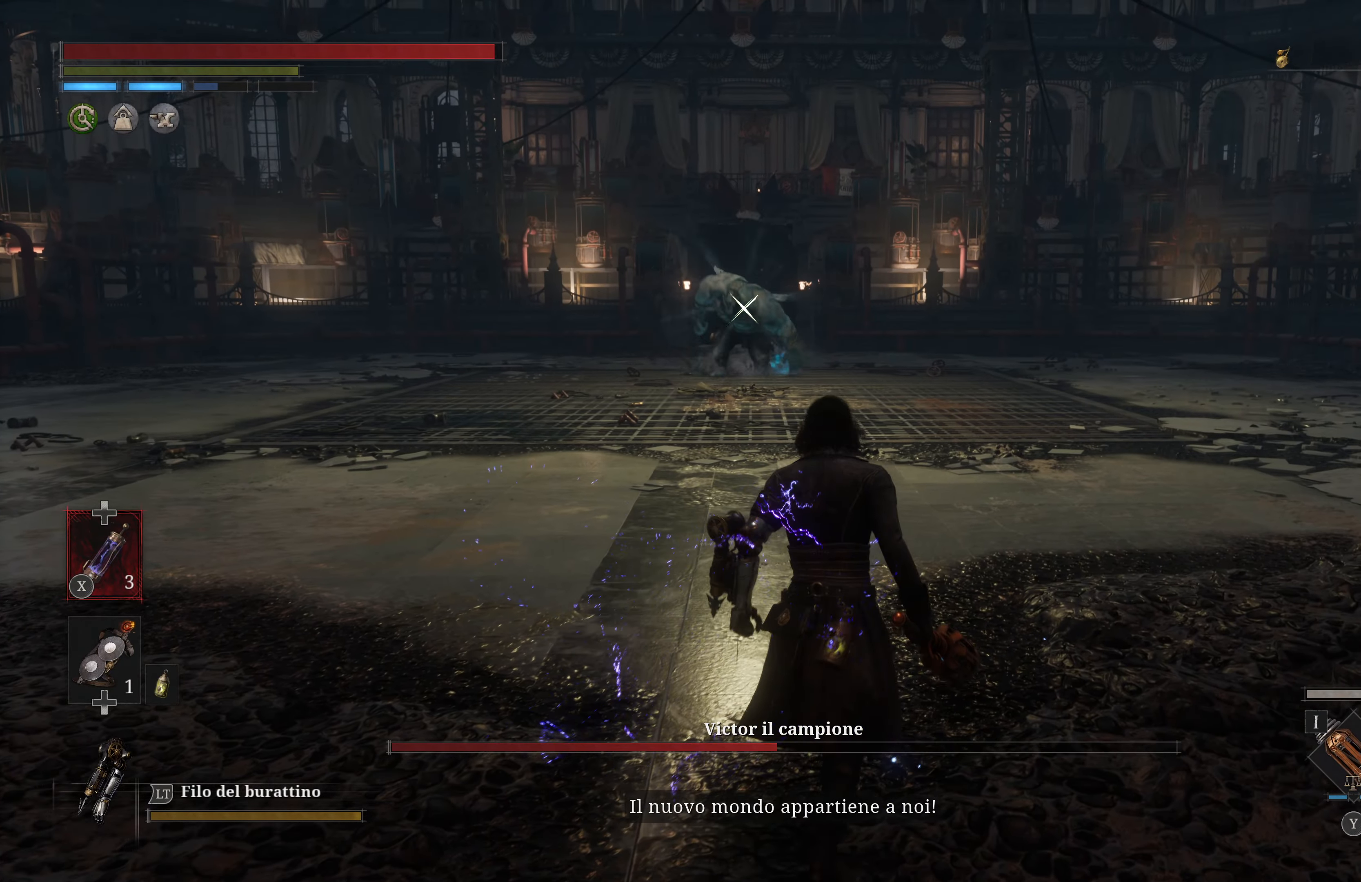
{"buttons": [], "left_stick": "up", "right_stick": "center", "events": []}
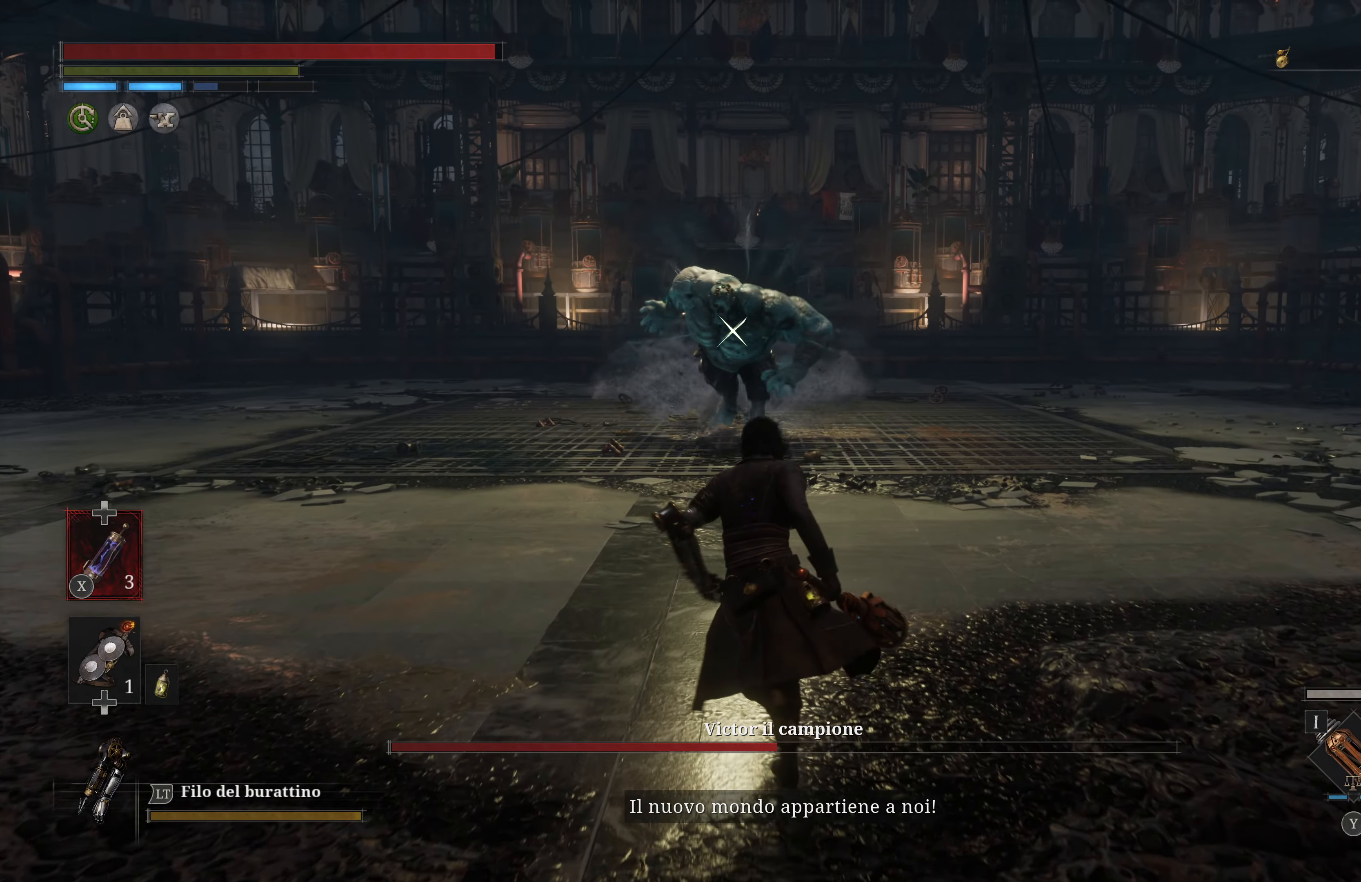
{"buttons": [], "left_stick": "up", "right_stick": "center", "events": []}
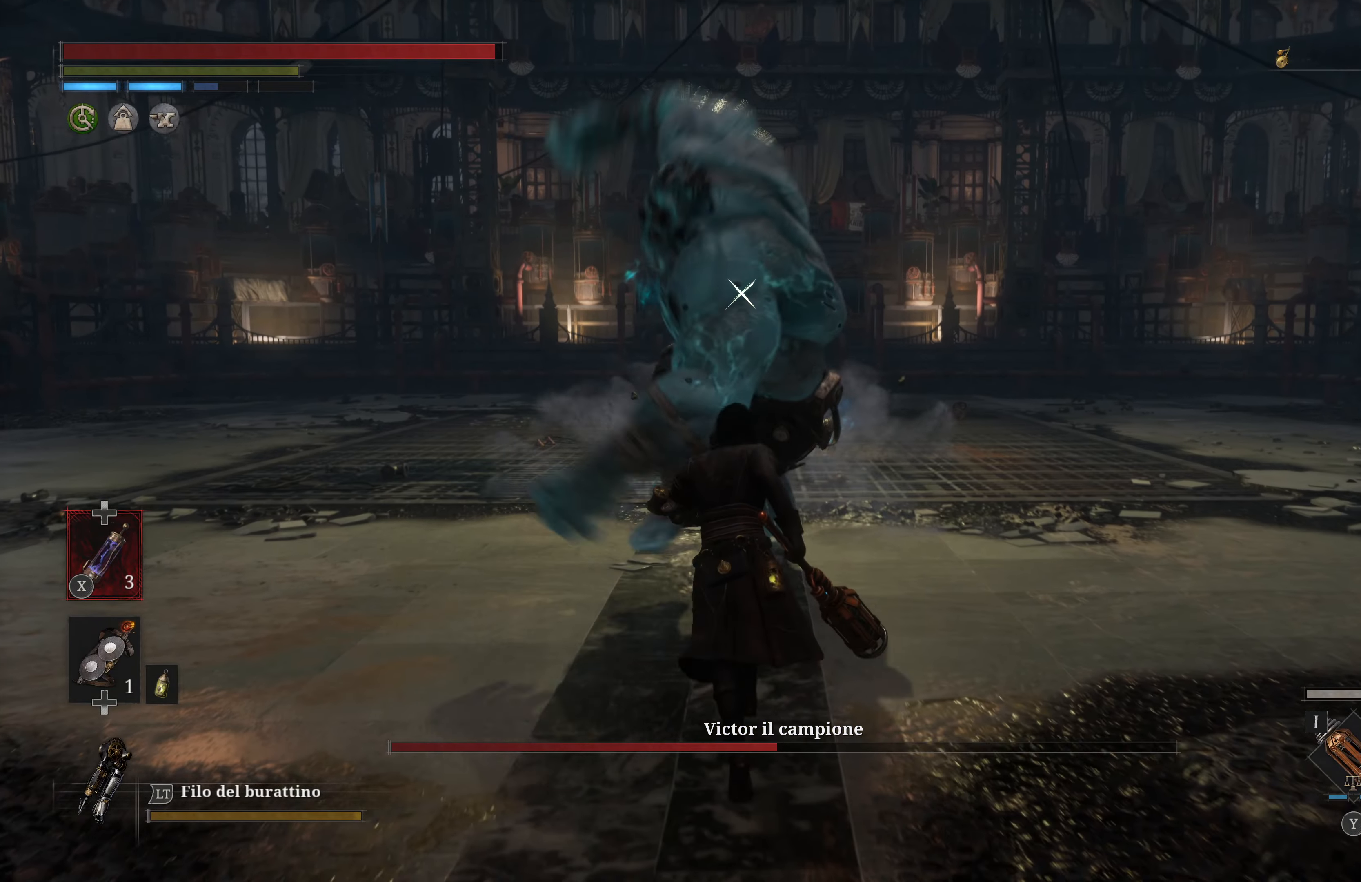
{"buttons": ["L1"], "left_stick": "up", "right_stick": "center", "events": [[116, "L1", "down"]]}
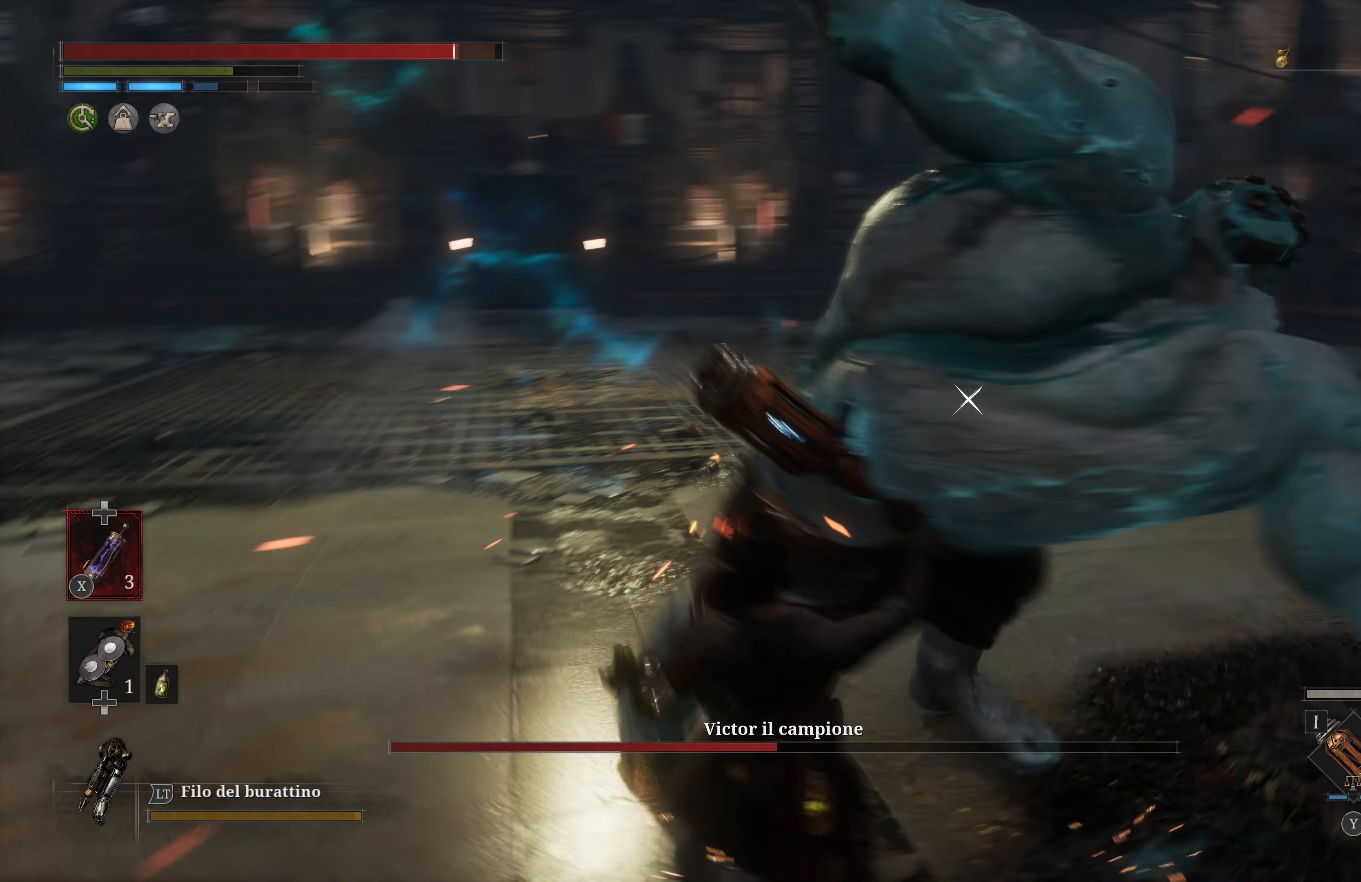
{"buttons": [], "left_stick": "up", "right_stick": "center", "events": [[150, "L1", "up"]]}
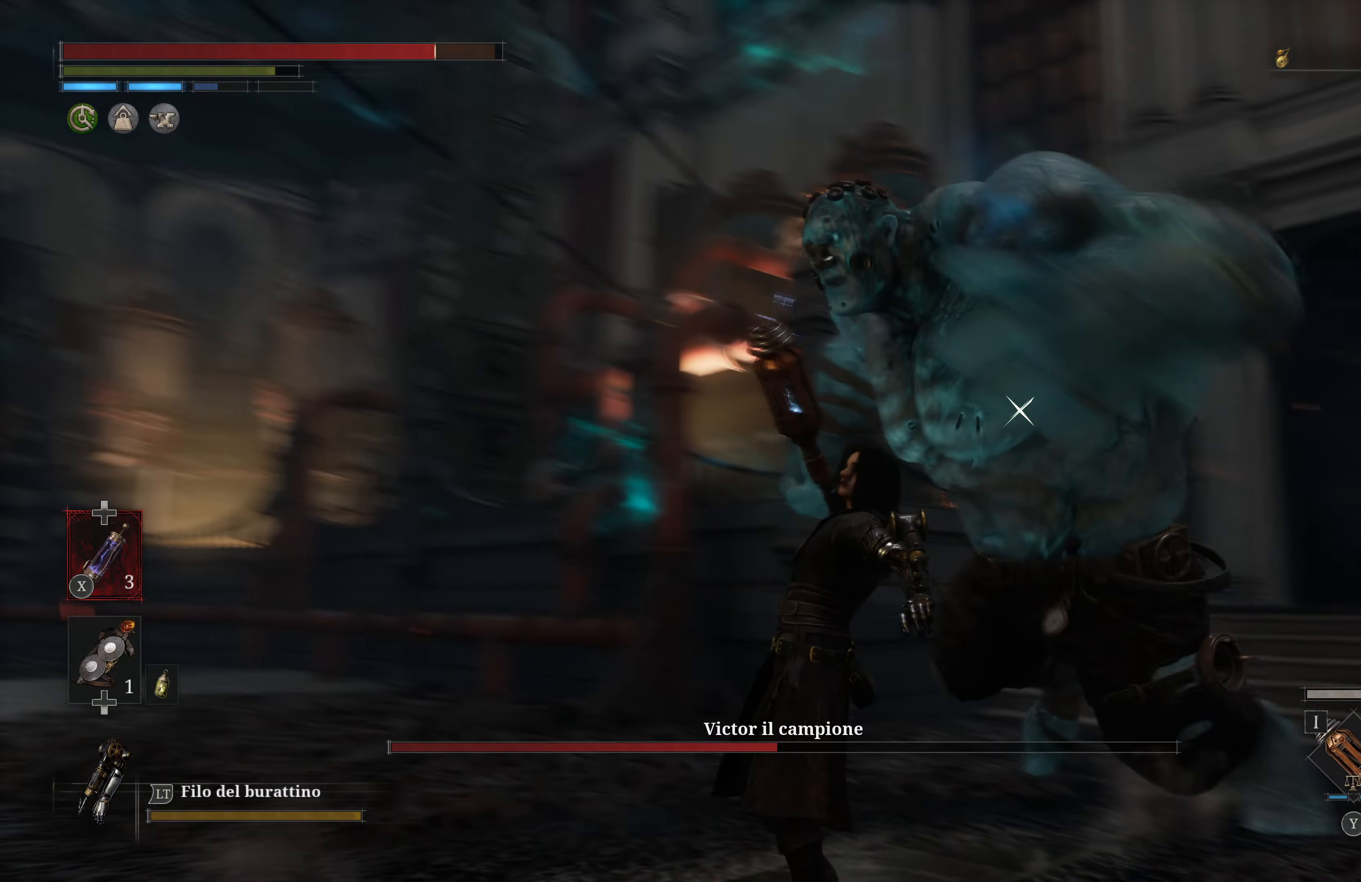
{"buttons": [], "left_stick": "center", "right_stick": "center", "events": [[433, "left_stick", "center"]]}
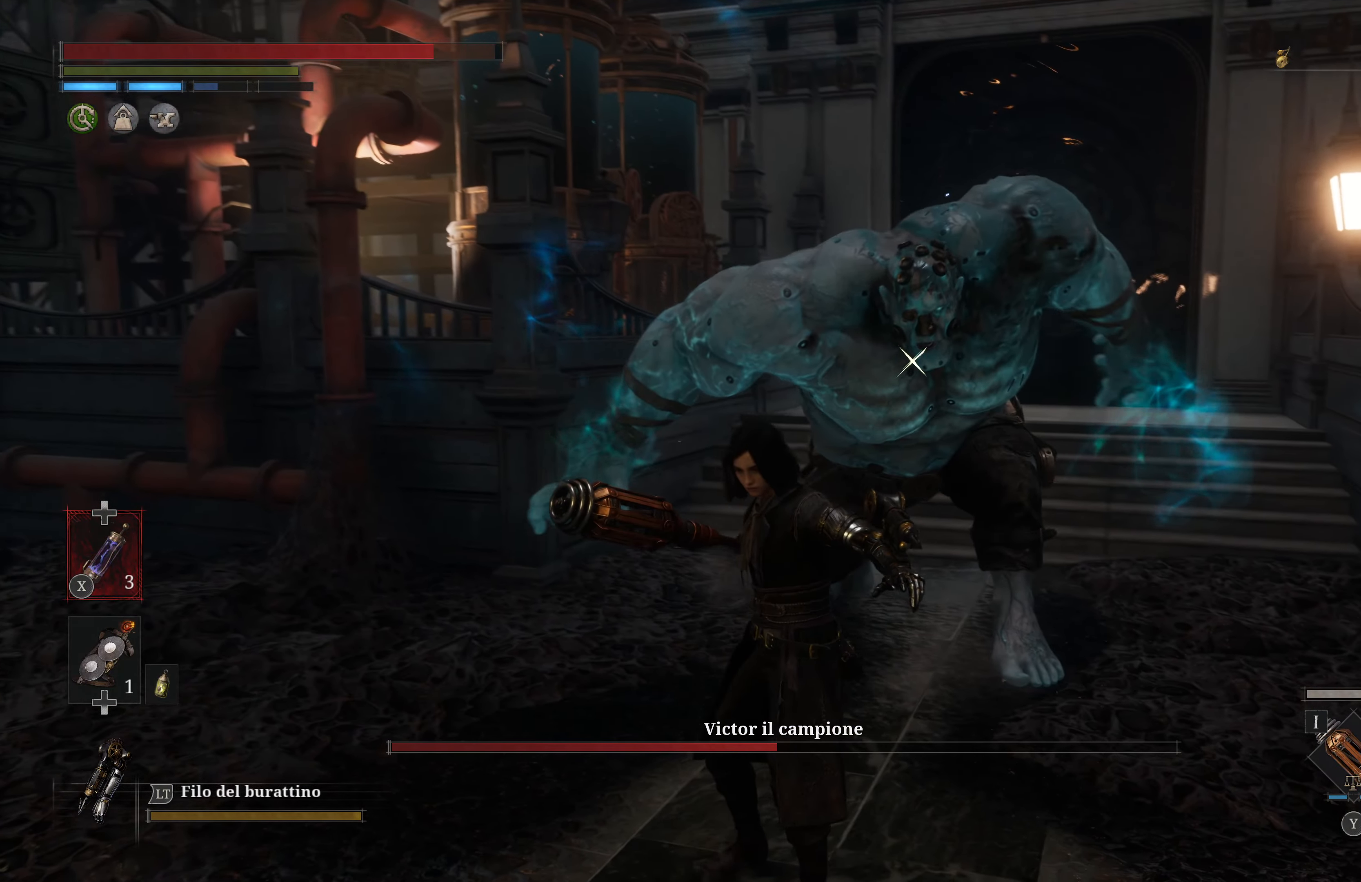
{"buttons": [], "left_stick": "down-left", "right_stick": "center", "events": [[33, "left_stick", "down"], [317, "B", "down"], [417, "B", "up"], [450, "left_stick", "down-left"]]}
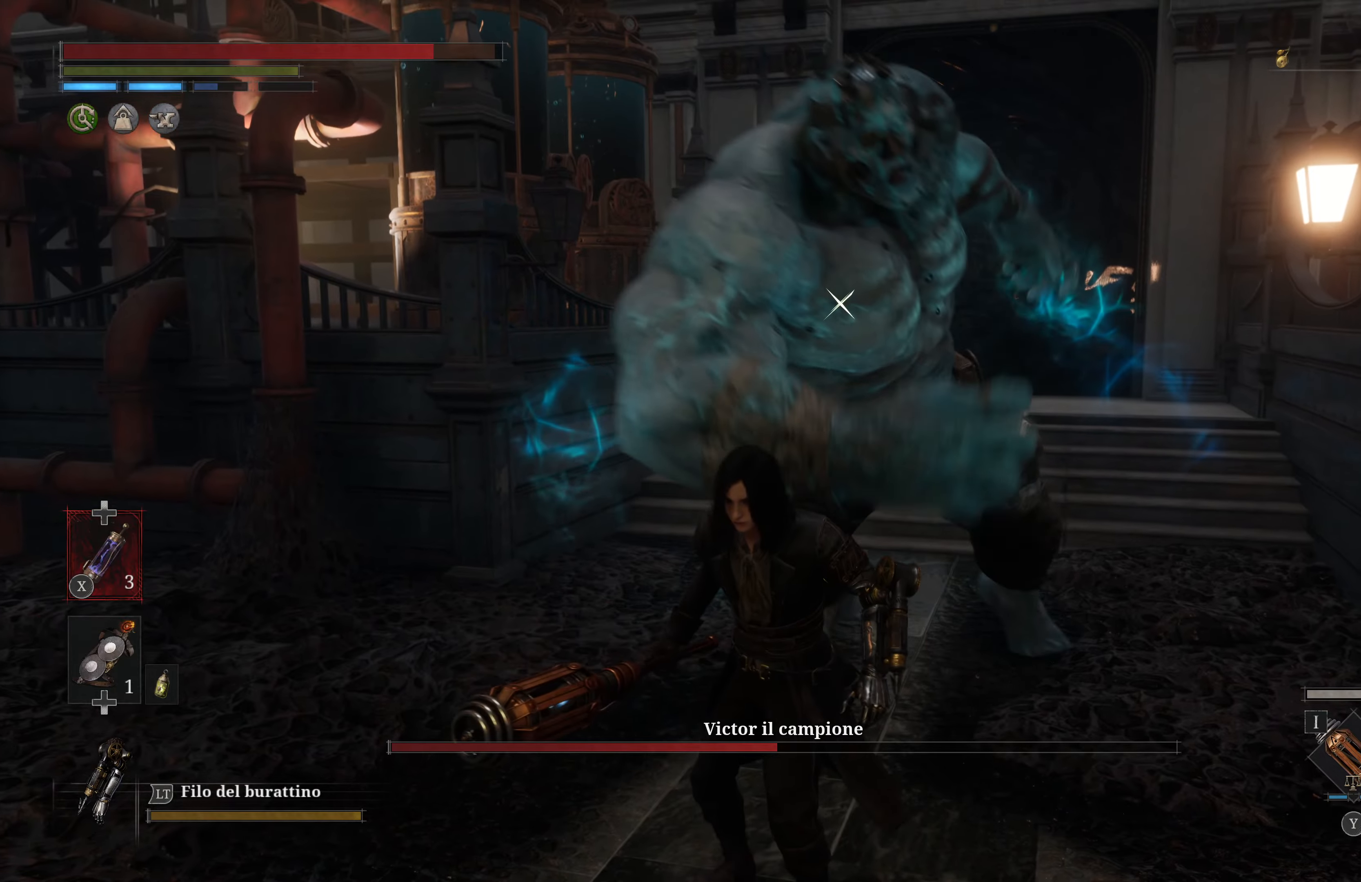
{"buttons": ["B"], "left_stick": "down-left", "right_stick": "center", "events": [[17, "B", "down"], [83, "B", "up"], [150, "B", "down"], [233, "B", "up"], [333, "B", "down"], [367, "B", "up"], [433, "B", "down"]]}
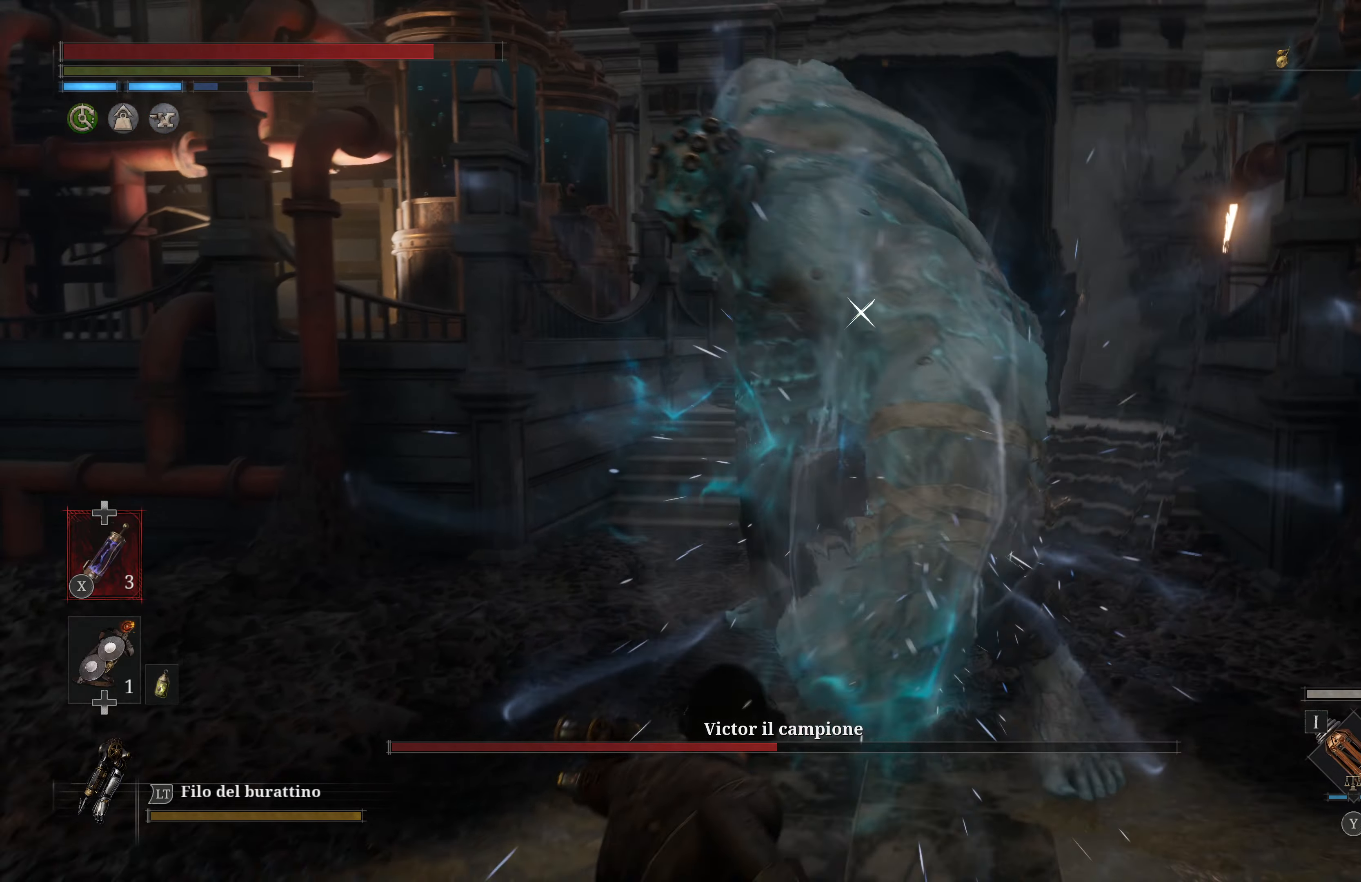
{"buttons": [], "left_stick": "down-left", "right_stick": "center", "events": [[33, "B", "up"]]}
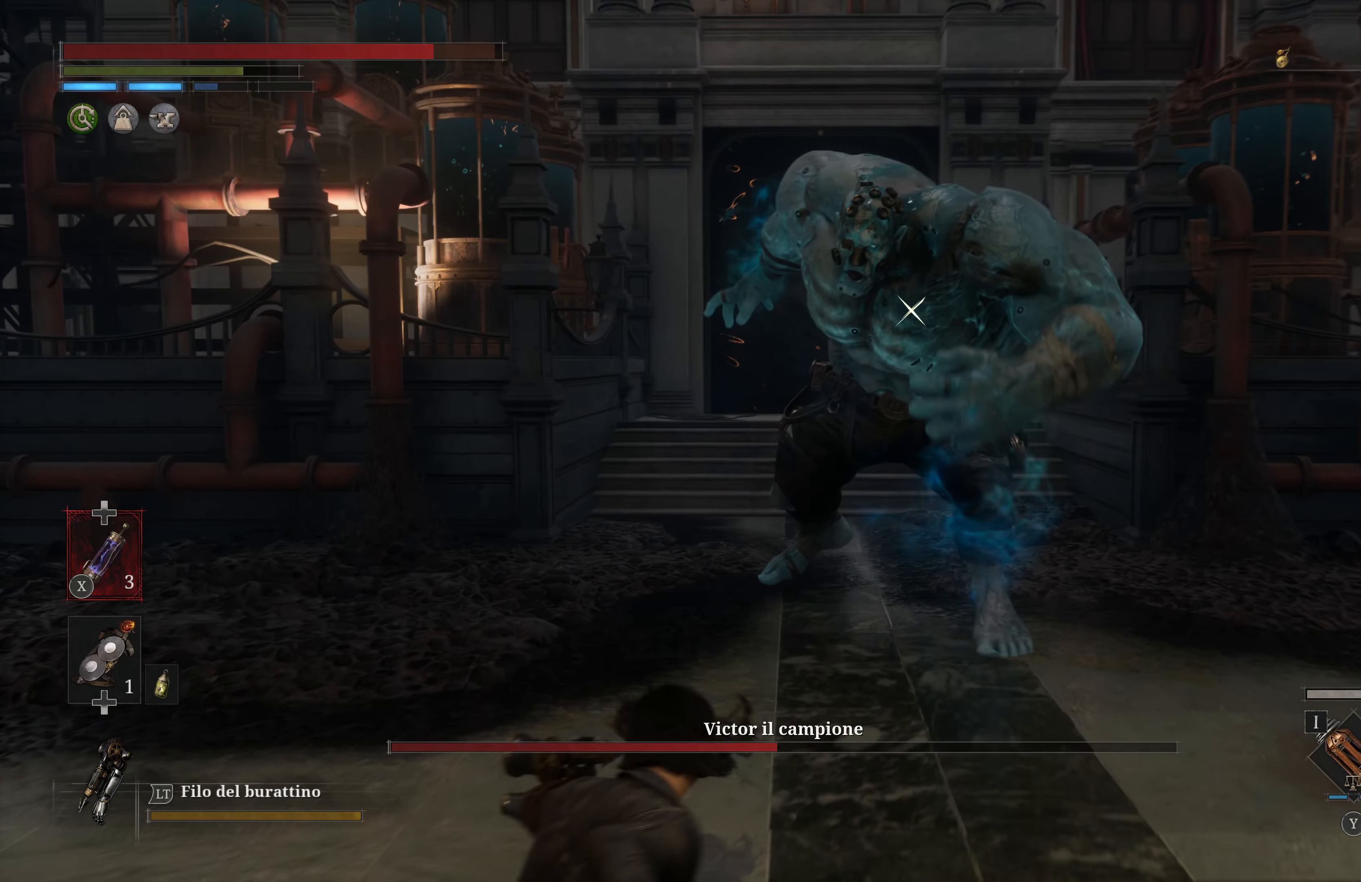
{"buttons": [], "left_stick": "up", "right_stick": "center", "events": [[200, "left_stick", "center"], [400, "left_stick", "up"]]}
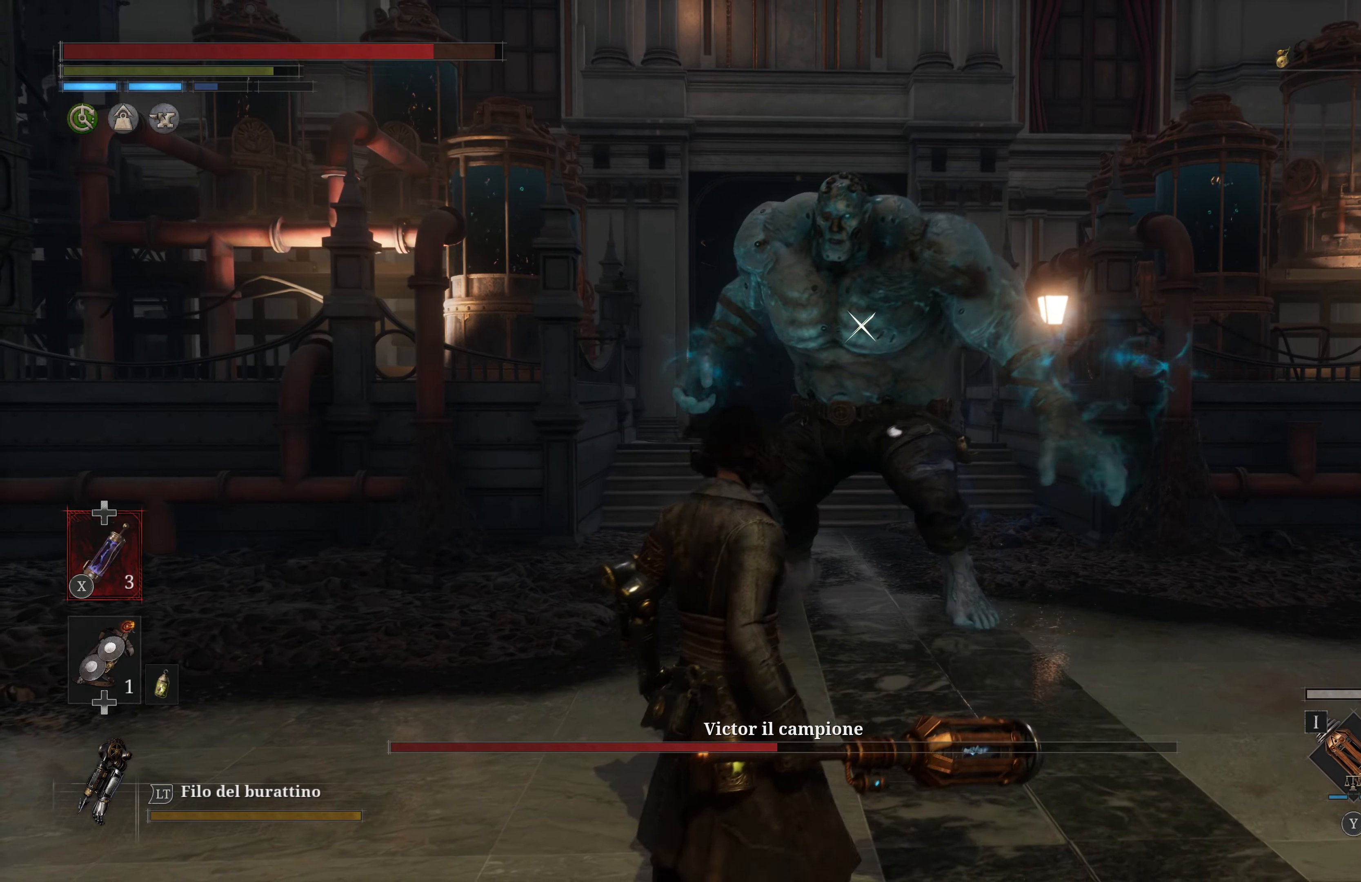
{"buttons": [], "left_stick": "center", "right_stick": "center", "events": [[300, "left_stick", "center"]]}
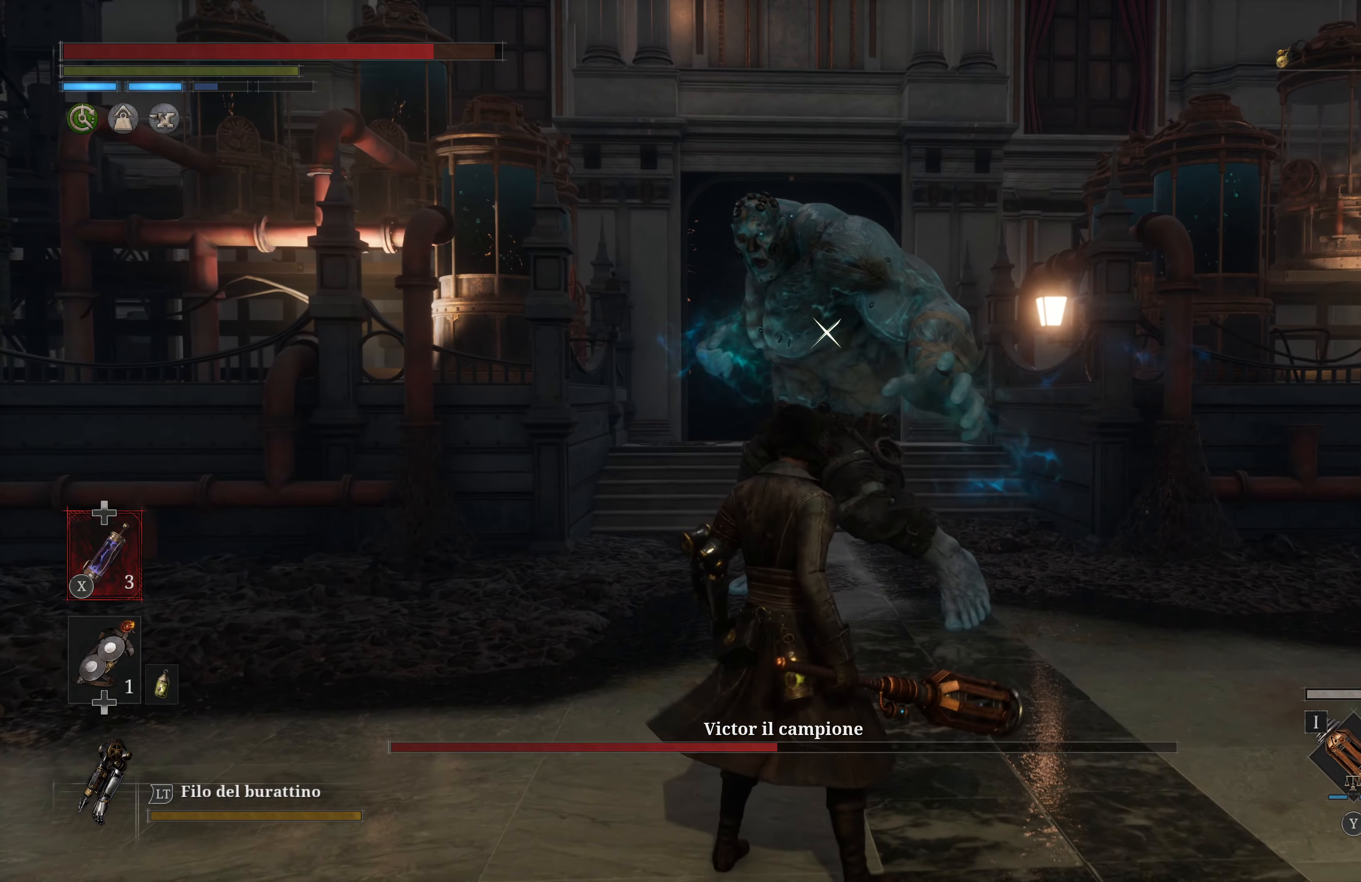
{"buttons": [], "left_stick": "up-left", "right_stick": "center", "events": [[417, "left_stick", "up-left"]]}
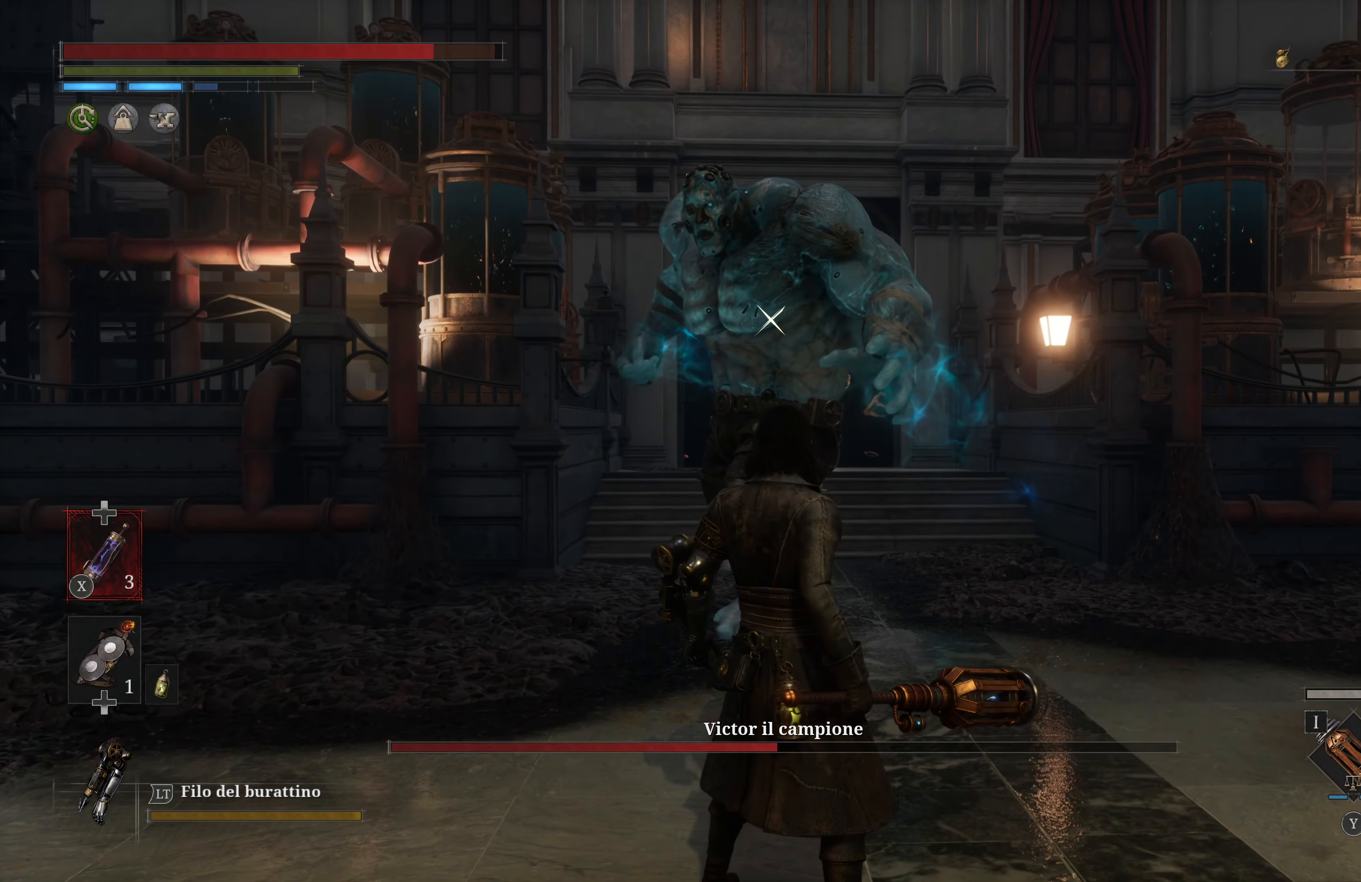
{"buttons": [], "left_stick": "up", "right_stick": "center", "events": [[267, "left_stick", "up"]]}
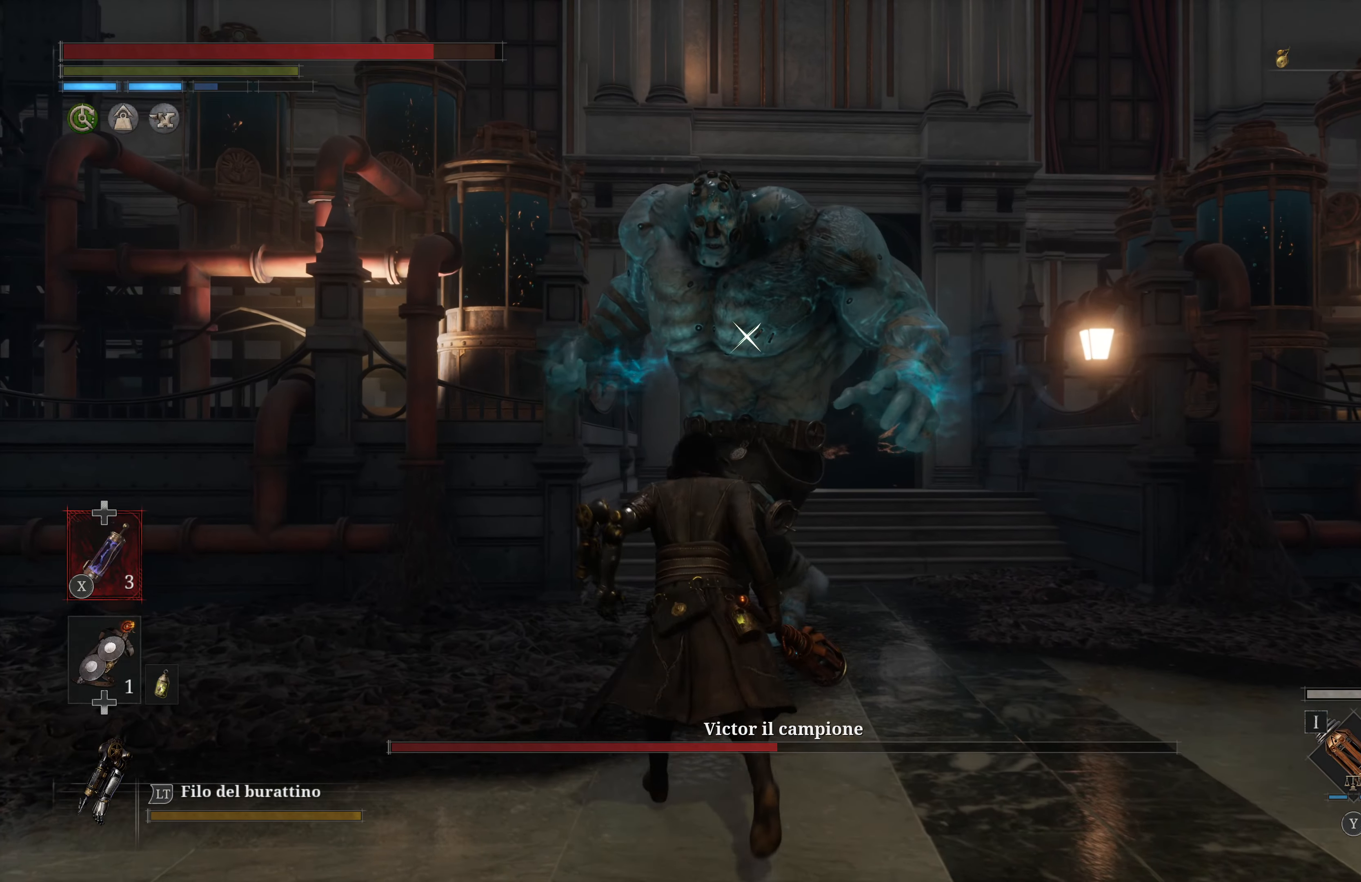
{"buttons": [], "left_stick": "center", "right_stick": "center", "events": [[350, "left_stick", "center"]]}
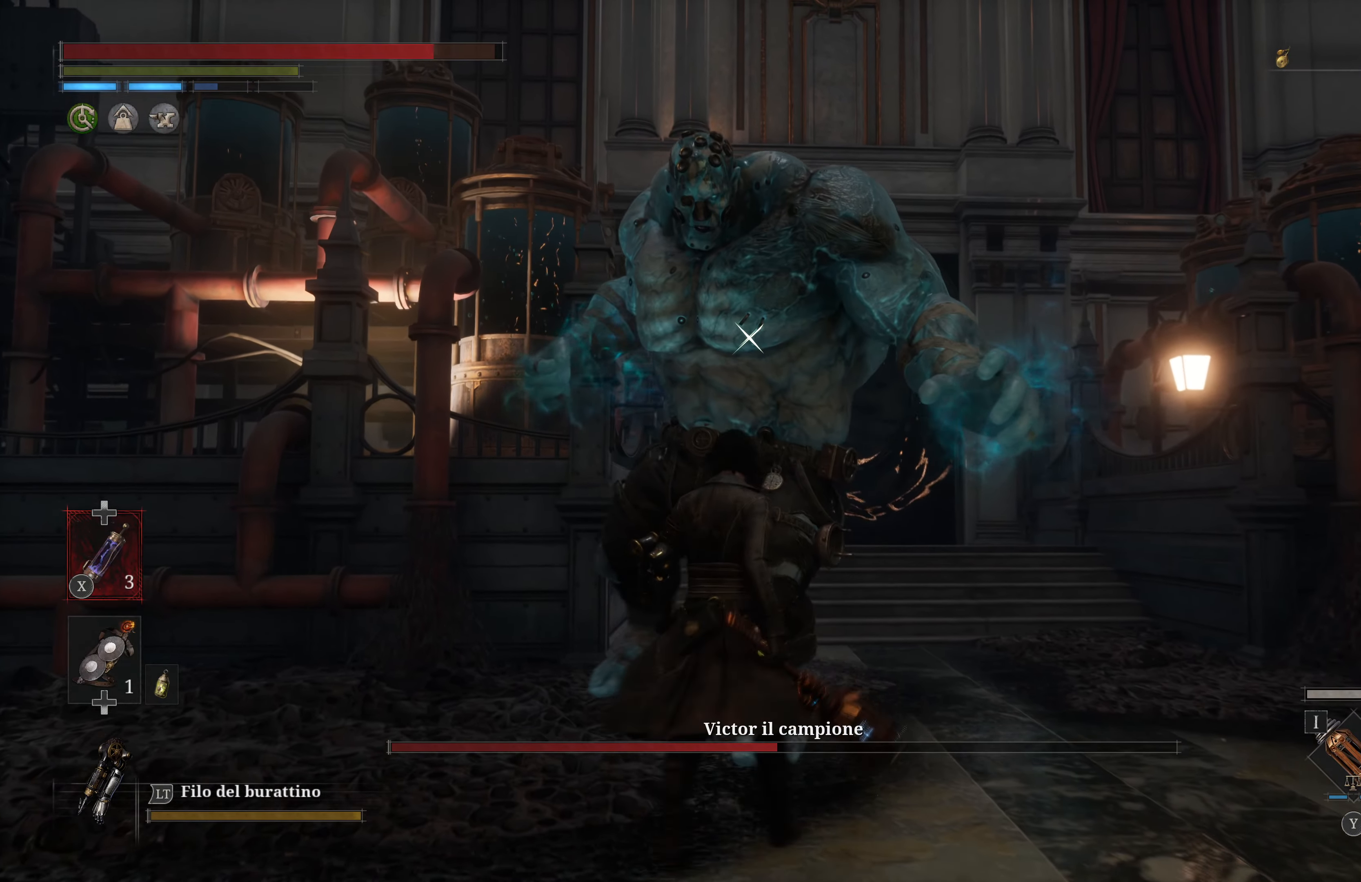
{"buttons": [], "left_stick": "down-left", "right_stick": "center", "events": [[333, "left_stick", "down-left"]]}
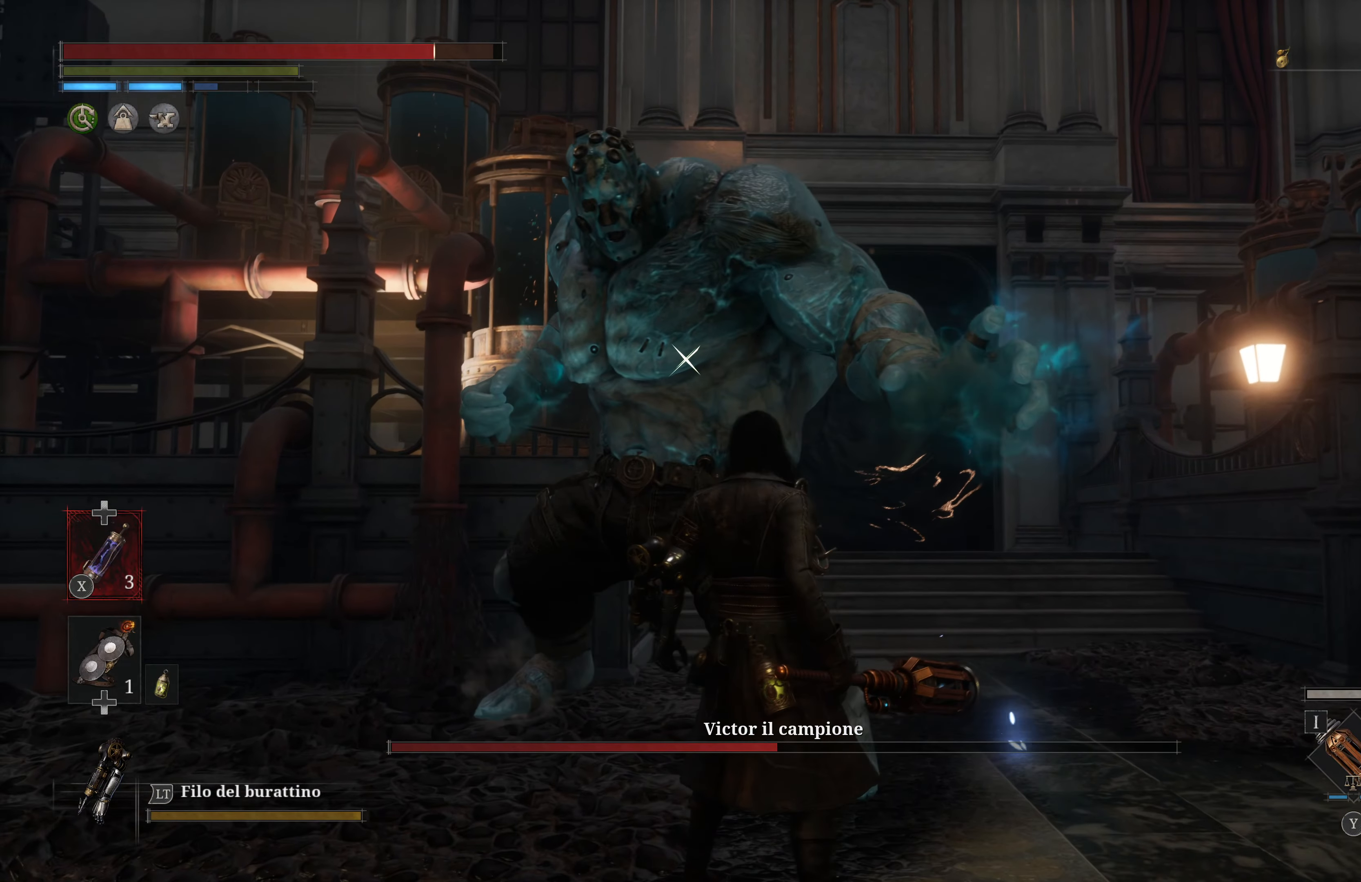
{"buttons": [], "left_stick": "down", "right_stick": "center", "events": [[133, "left_stick", "up-left"], [283, "left_stick", "down-left"], [350, "left_stick", "down"]]}
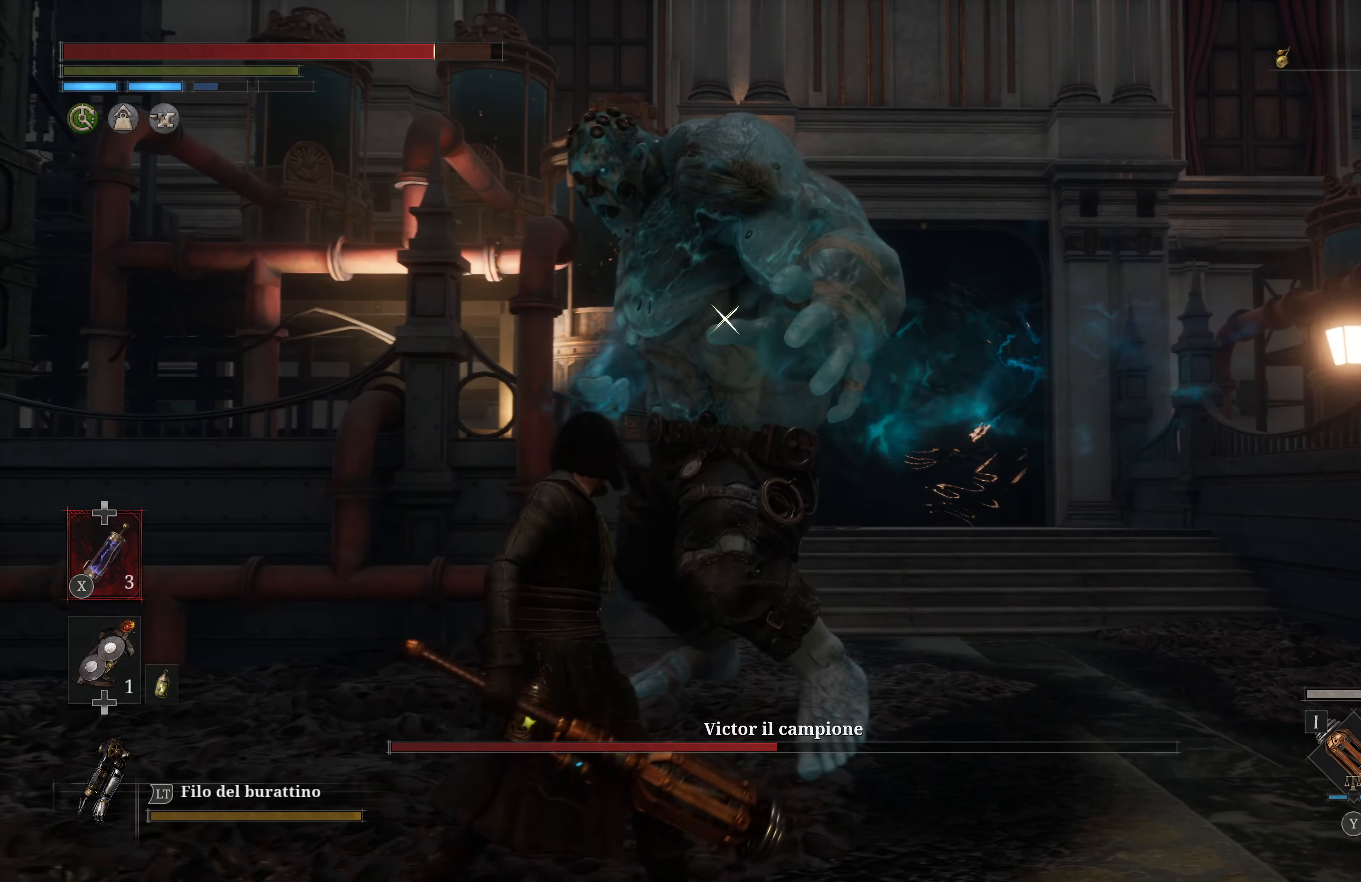
{"buttons": [], "left_stick": "center", "right_stick": "center", "events": [[33, "left_stick", "center"], [267, "R1", "down"], [384, "R1", "up"]]}
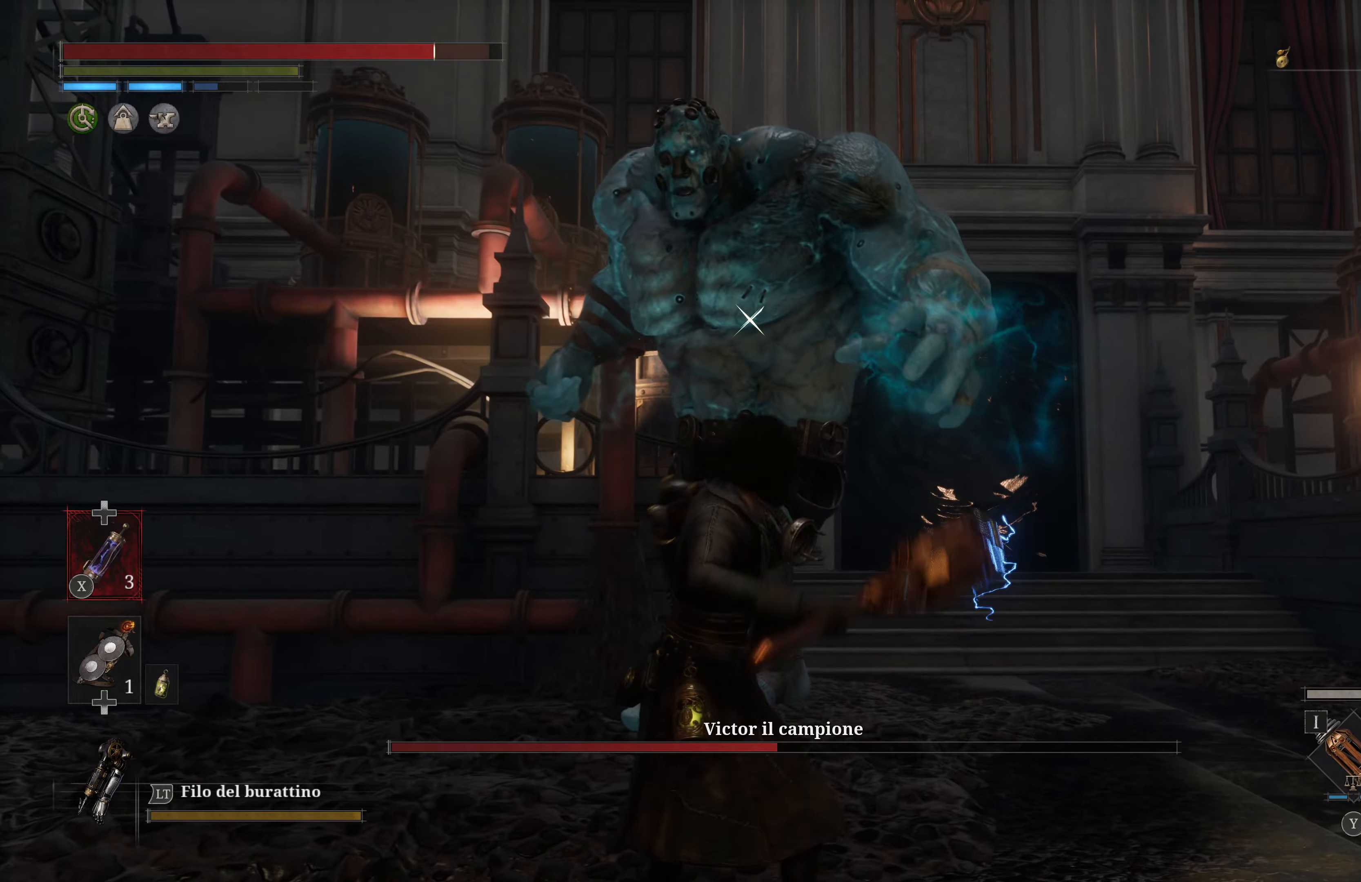
{"buttons": [], "left_stick": "center", "right_stick": "center", "events": []}
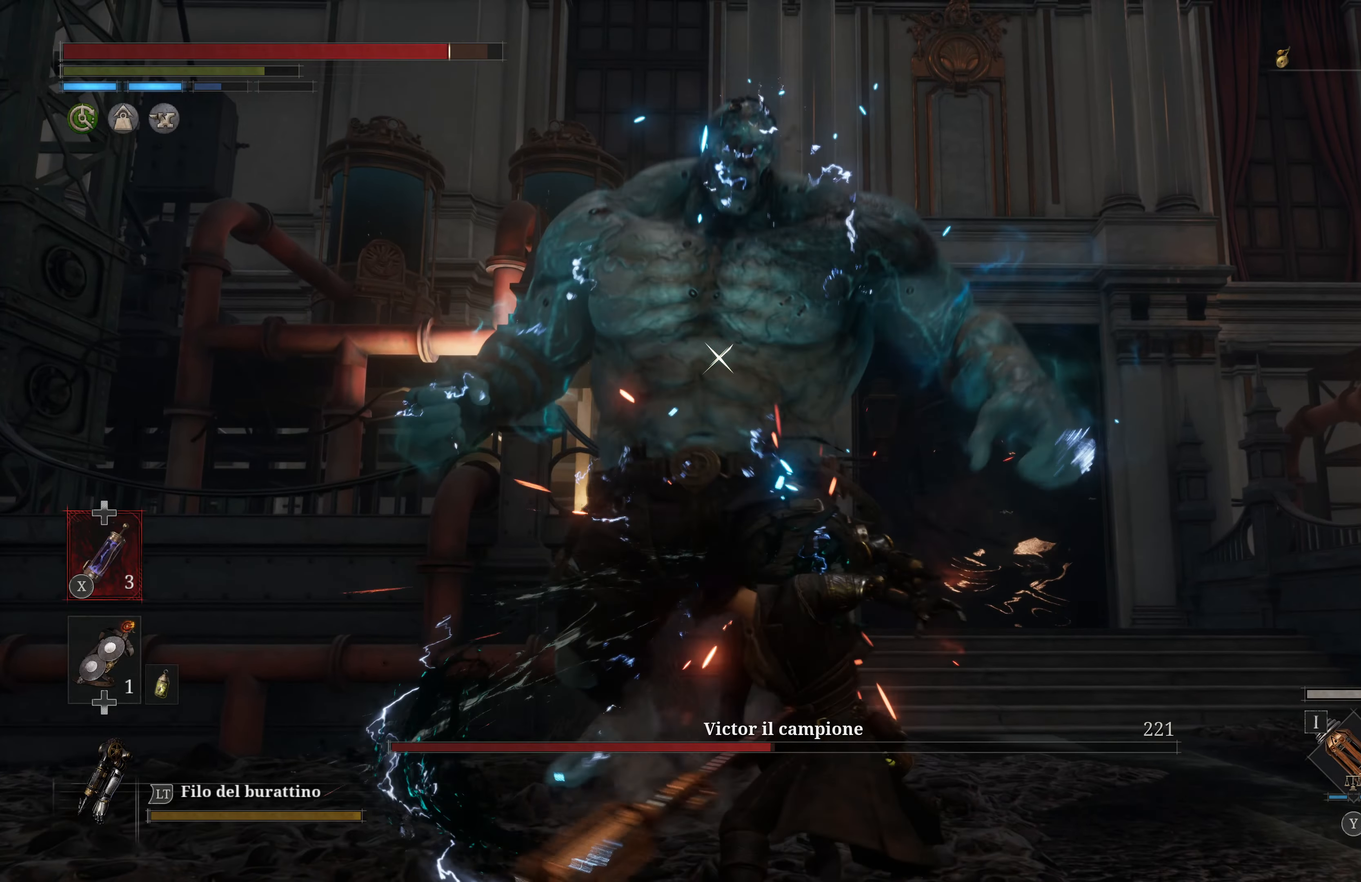
{"buttons": [], "left_stick": "center", "right_stick": "center", "events": []}
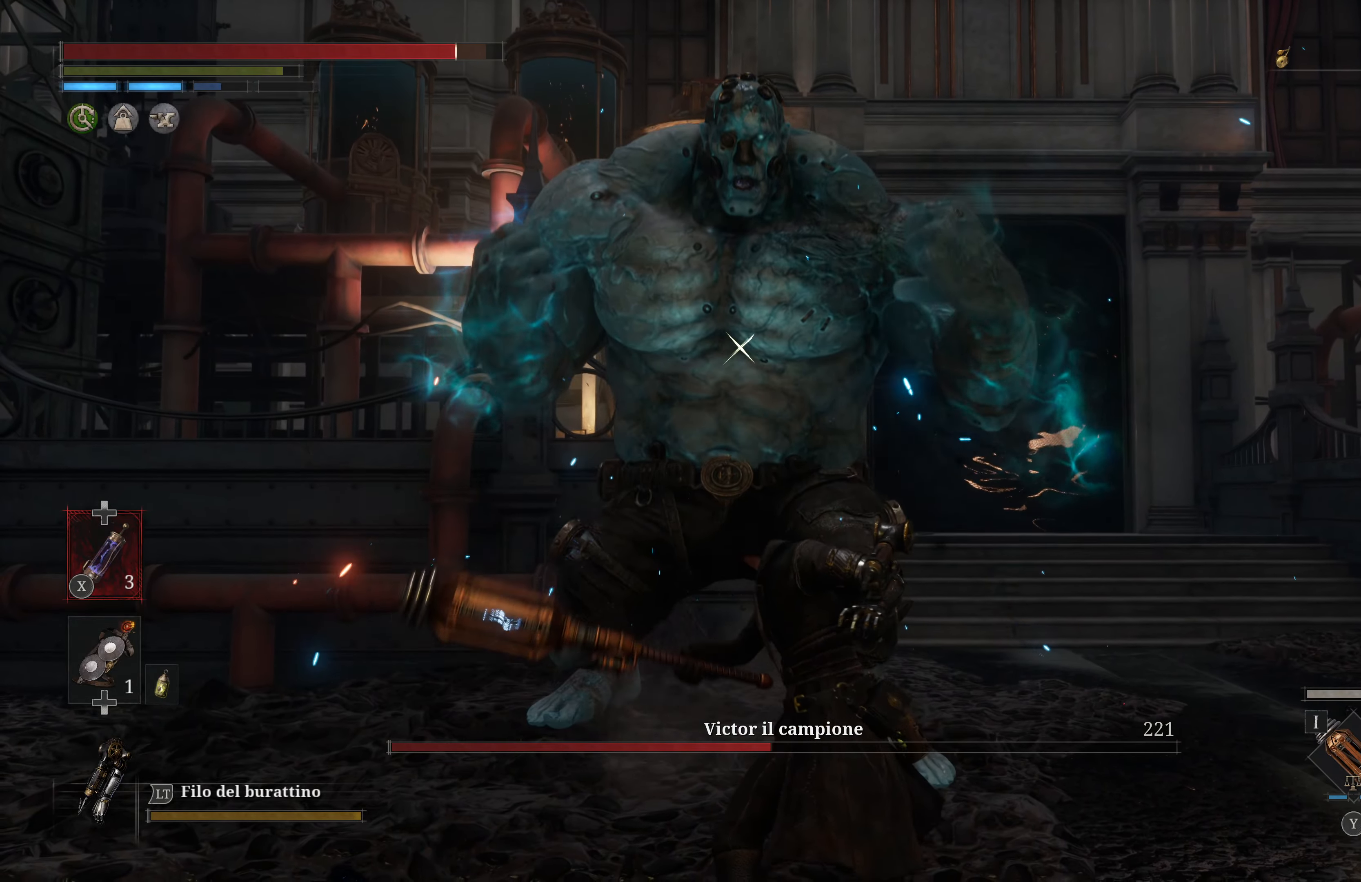
{"buttons": [], "left_stick": "down", "right_stick": "center", "events": [[317, "left_stick", "down"]]}
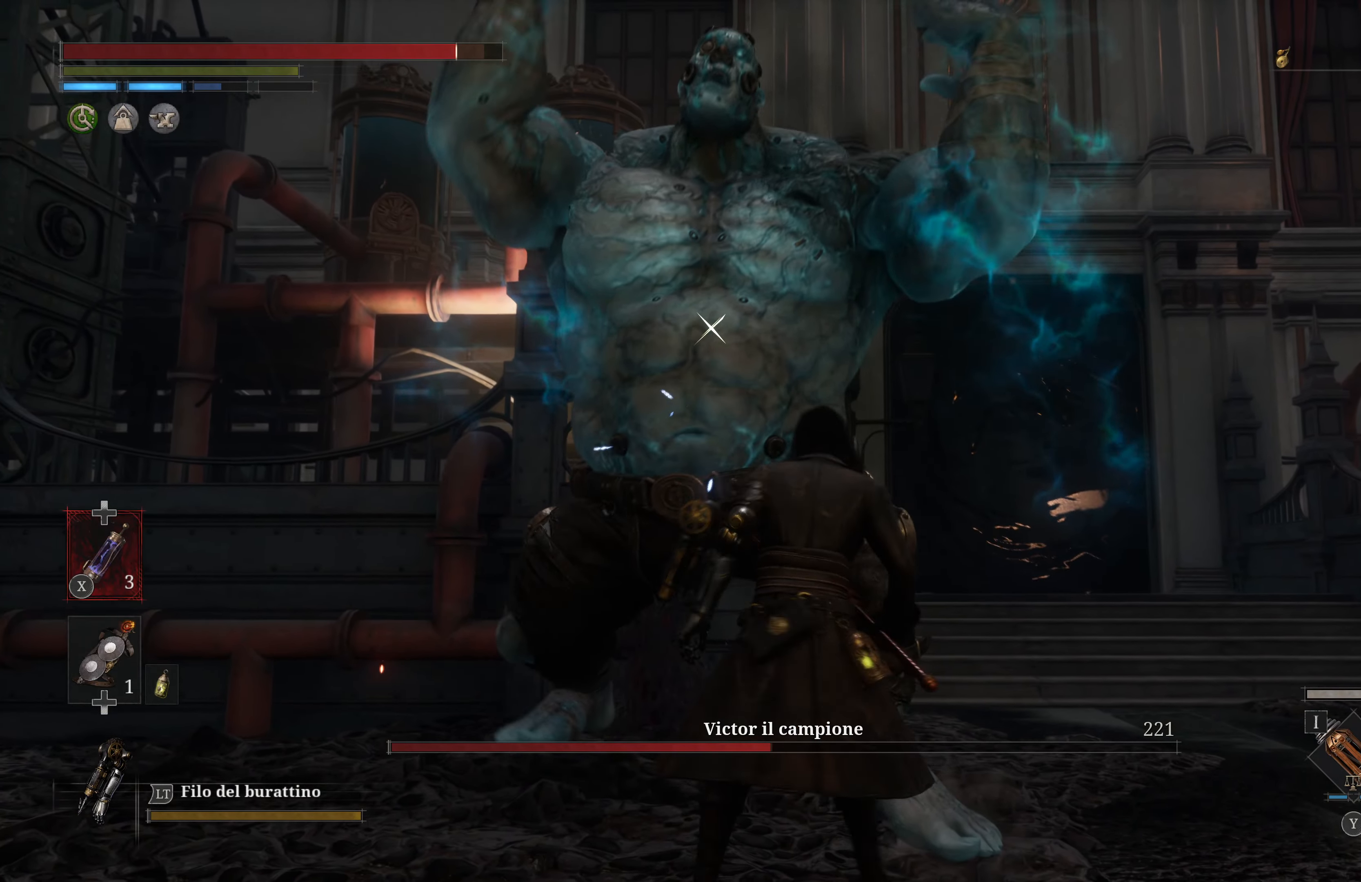
{"buttons": [], "left_stick": "center", "right_stick": "center", "events": [[417, "left_stick", "center"]]}
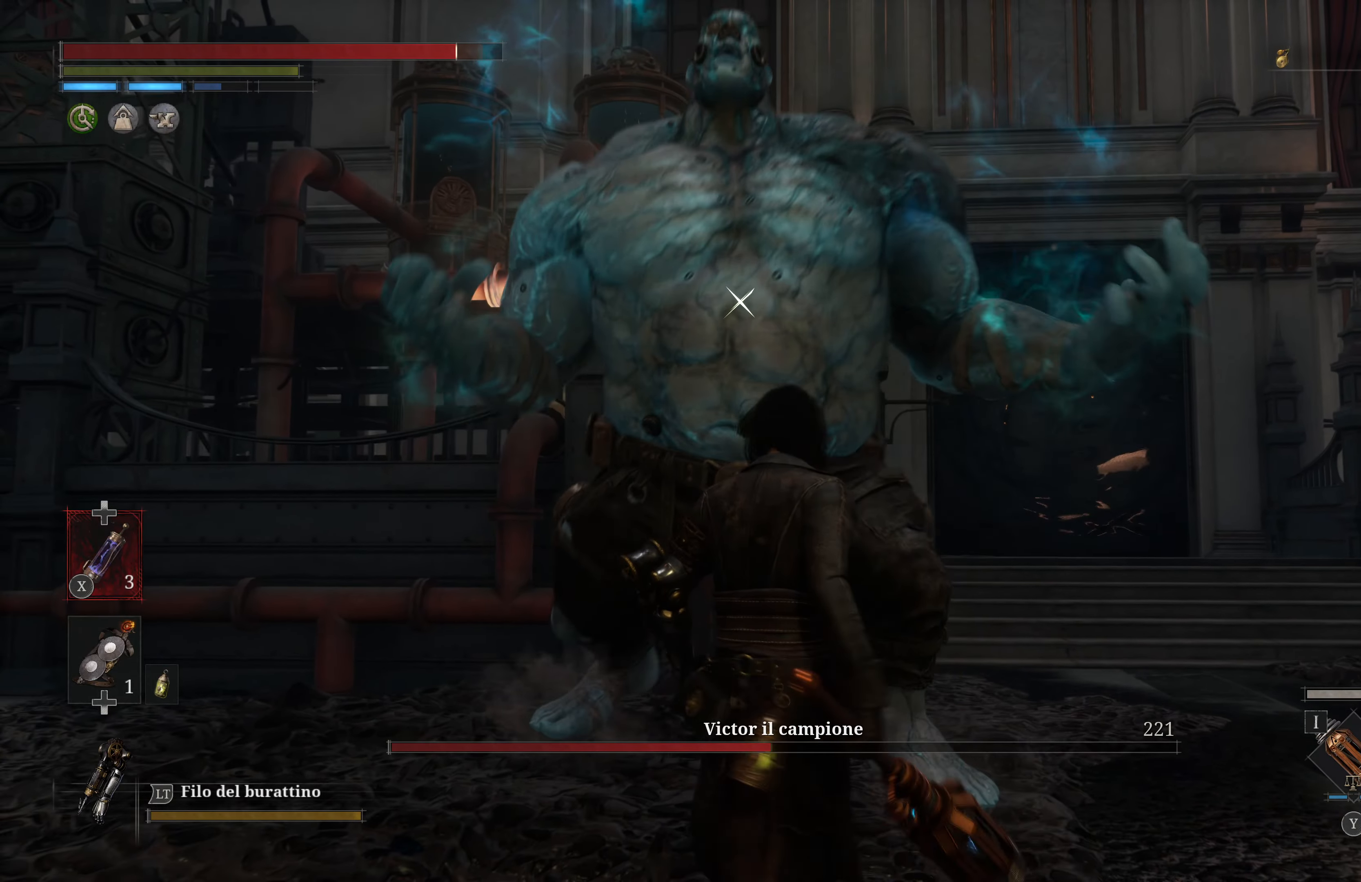
{"buttons": [], "left_stick": "down", "right_stick": "center", "events": [[134, "left_stick", "down"], [200, "B", "down"], [300, "B", "up"], [367, "B", "down"], [450, "B", "up"]]}
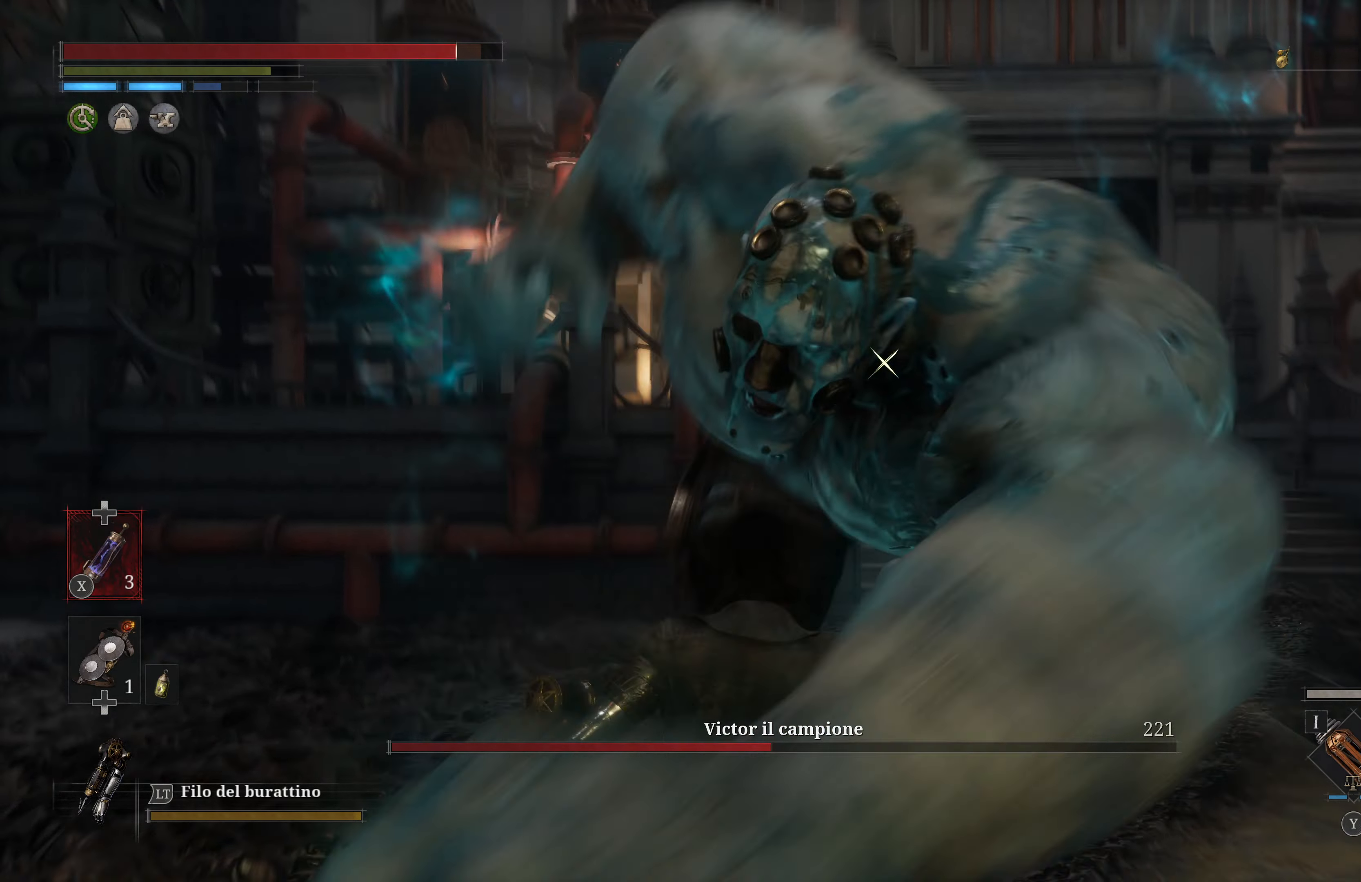
{"buttons": [], "left_stick": "down", "right_stick": "center", "events": [[17, "B", "down"], [100, "B", "up"]]}
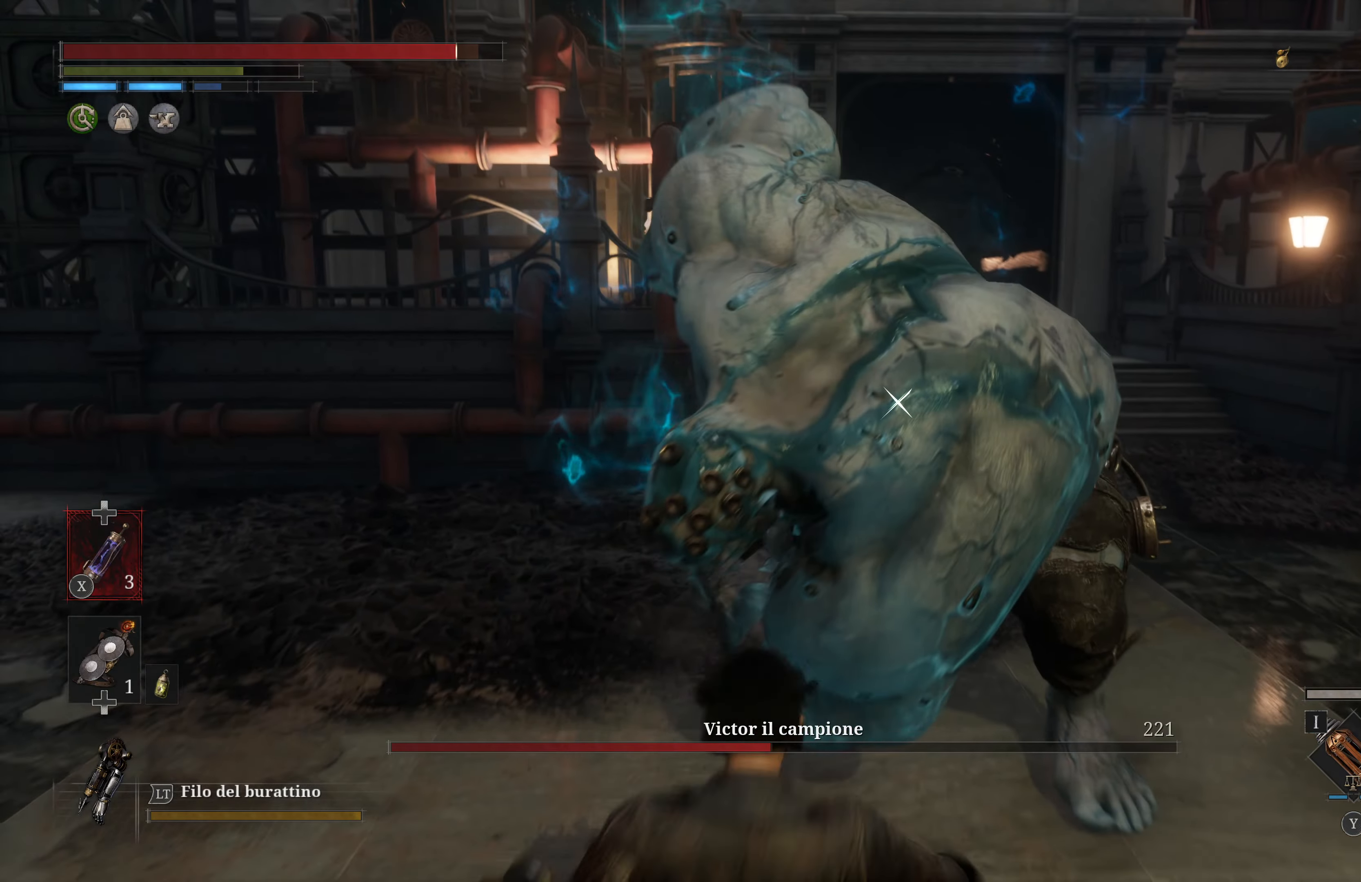
{"buttons": [], "left_stick": "up", "right_stick": "center", "events": [[67, "left_stick", "down-right"], [167, "left_stick", "up-right"], [217, "left_stick", "up"]]}
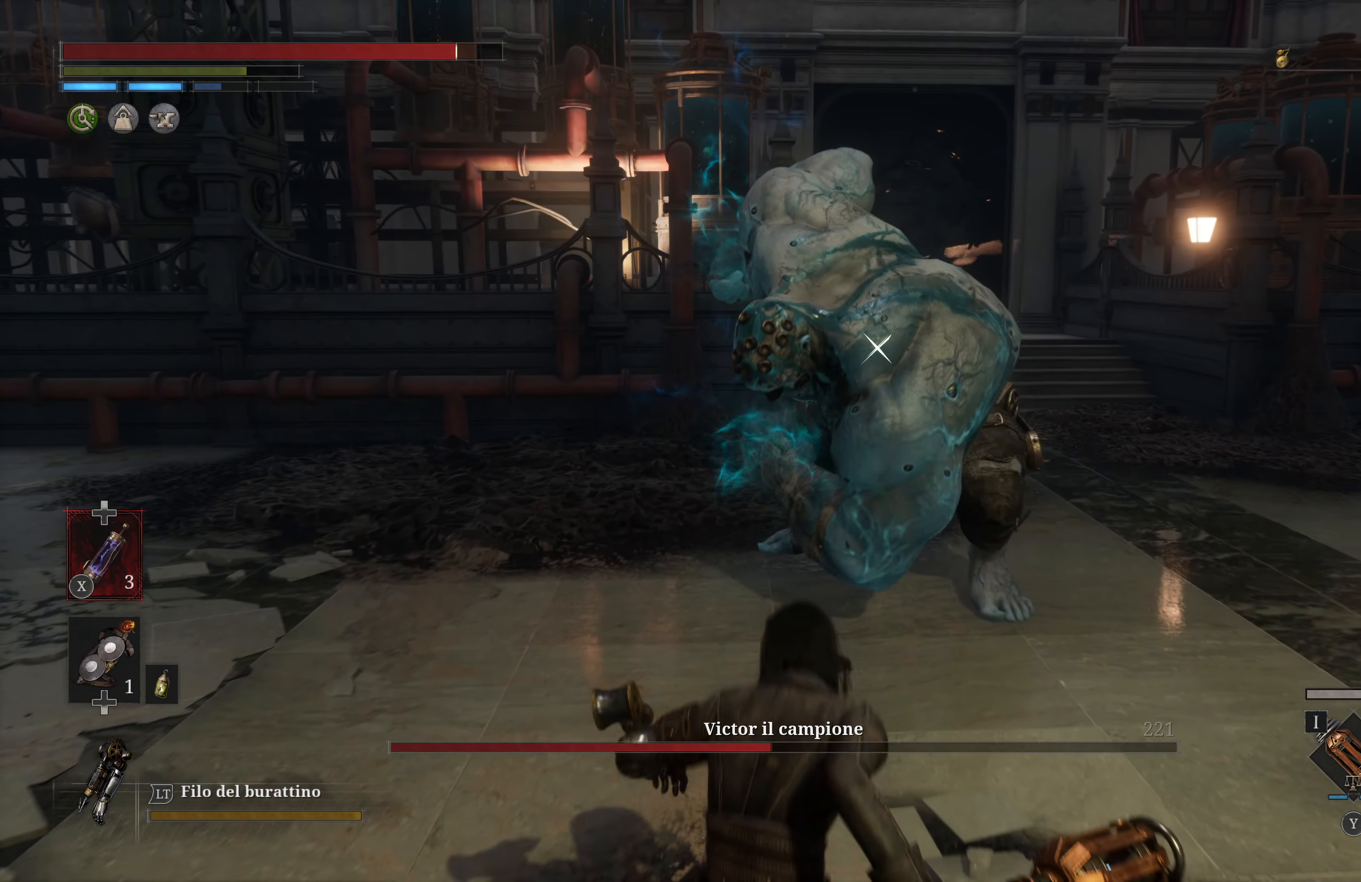
{"buttons": [], "left_stick": "up", "right_stick": "center", "events": []}
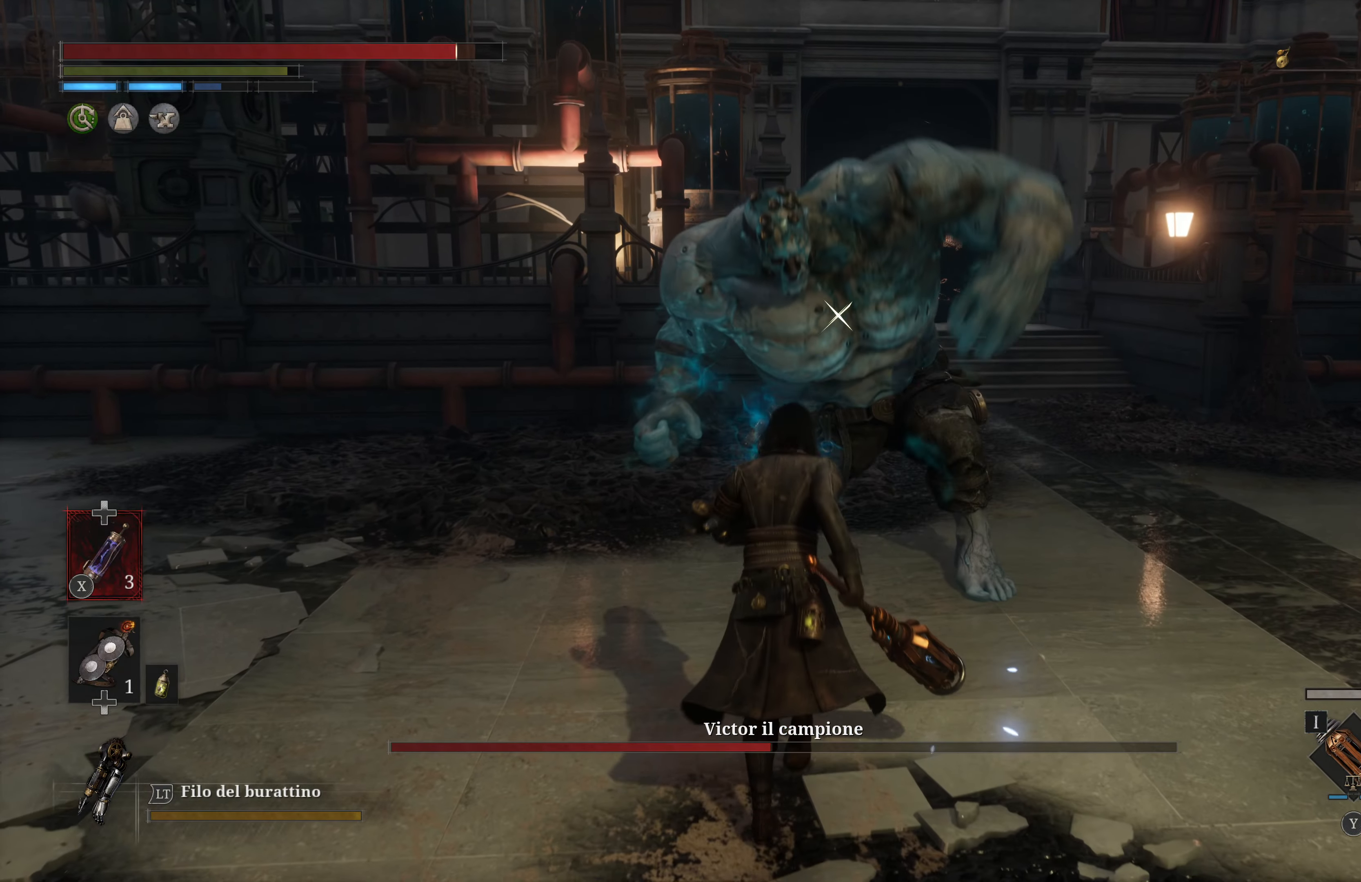
{"buttons": [], "left_stick": "up", "right_stick": "center", "events": [[217, "R1", "down"], [334, "R1", "up"]]}
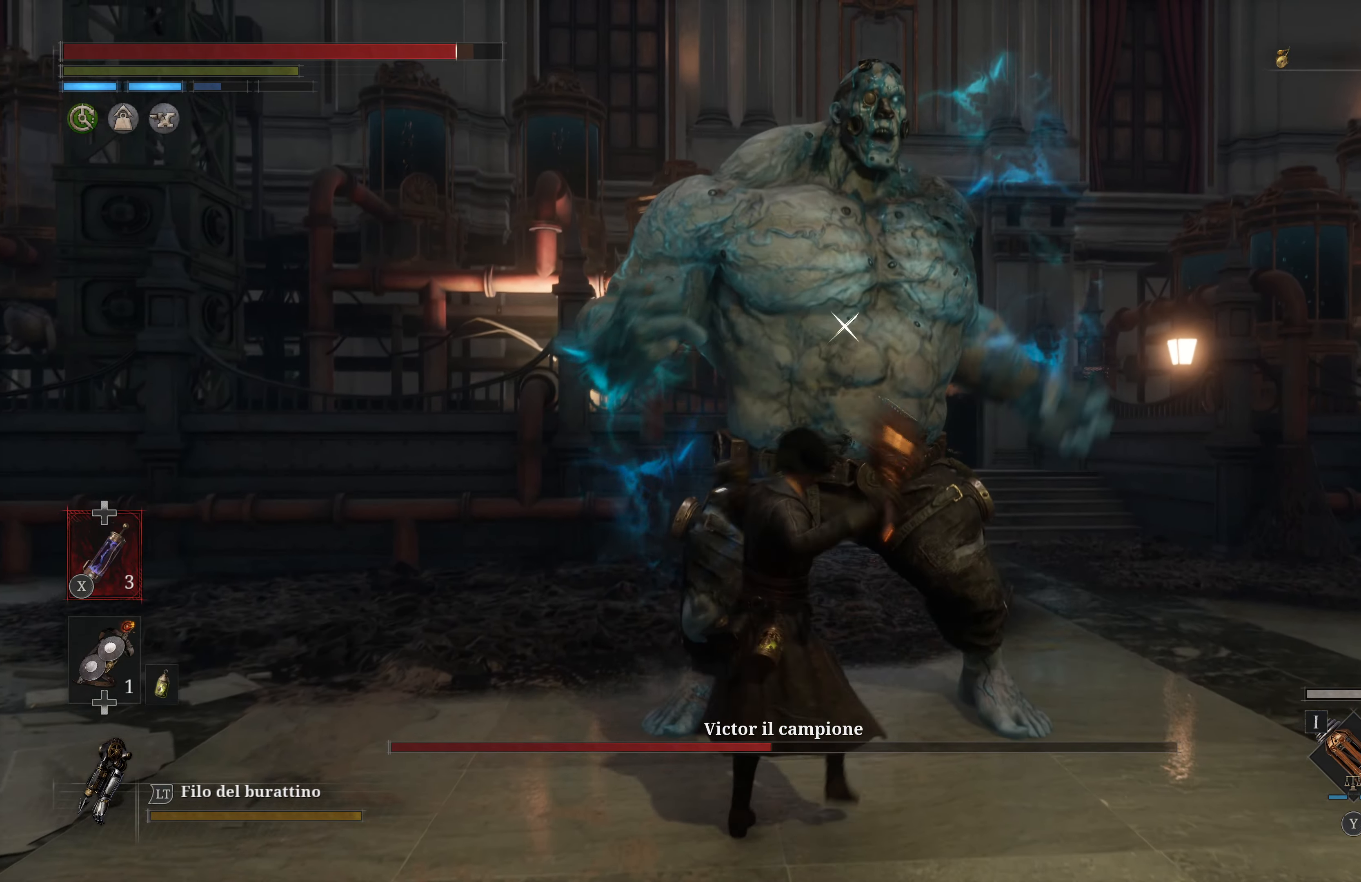
{"buttons": [], "left_stick": "center", "right_stick": "center", "events": [[67, "left_stick", "center"]]}